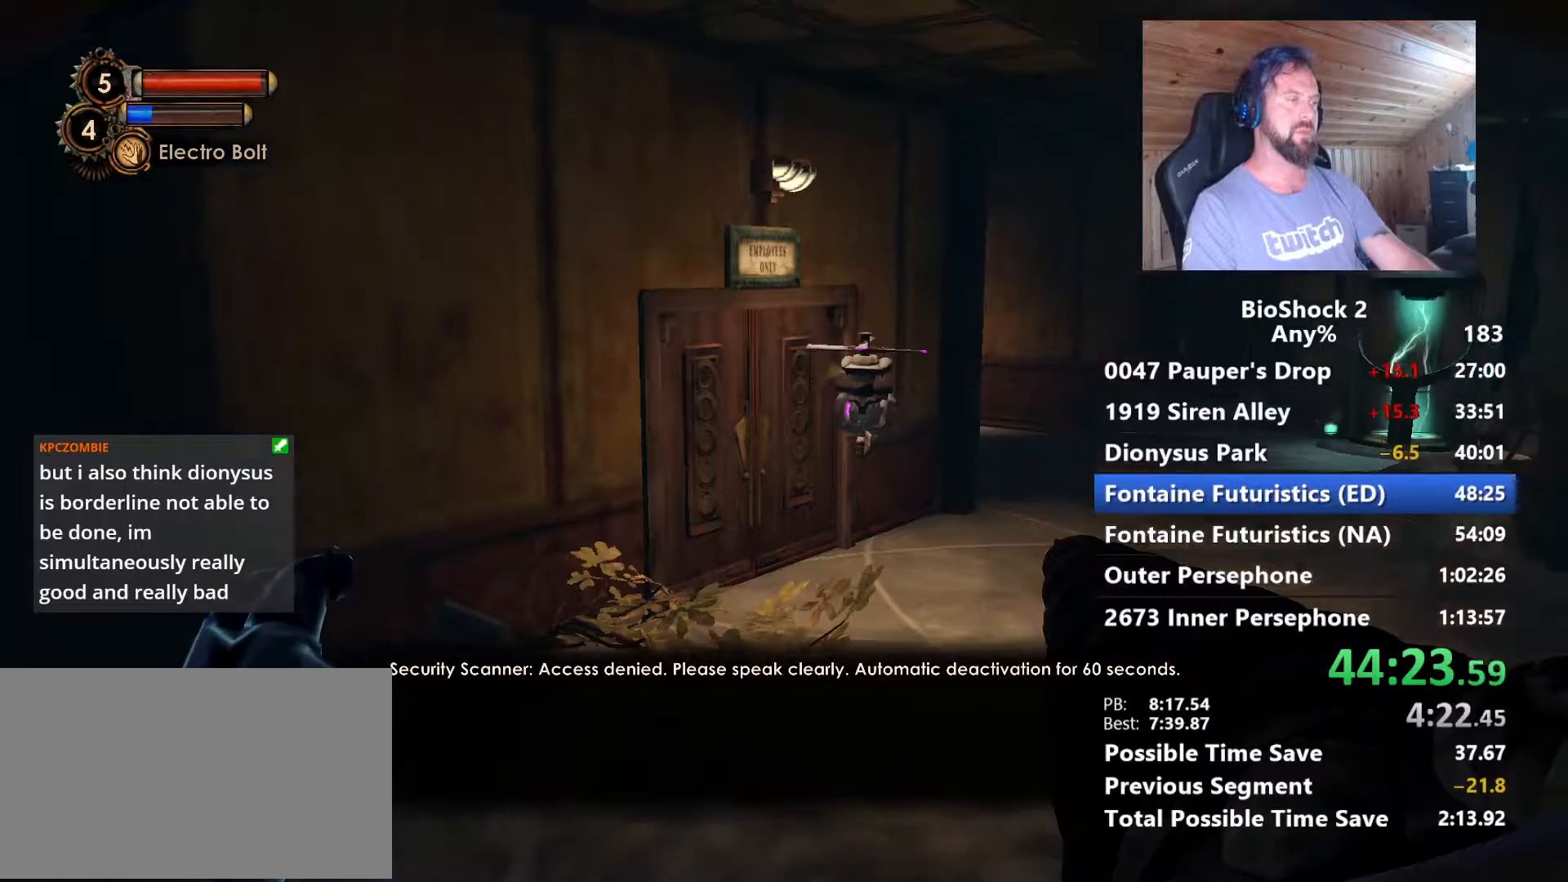
Gameplay with keyboard and mouse; each line is a JSON object with the keys and mouse buttons held at the frame after it. "events" lists presses ("down") and releases ("up") of "1", "2", "3", "4", "5", "a", "alt", "c", "caps_lock", "ctrl", "d", "e", "f", "g", "q", "r", "s", "shift", "space", "t", "tab", "v", "w", "x", "z", "mouse_left", "mouse_wheel" and "mouse_right" between this image and that frame as [ms after this image, input, new state], when the widget could be followed in between. "mouse_left", "mouse_wheel", "mouse_right" = the "left", "wheel", "right" buttons of the "mouse" list. No other keys are recorded. "wheel" means that the mouse wheel is clicked or scrolled. "mouse_move" is the direction in which the mouse moves at that frame (one of eight, or "still"), when it could be read.
{"keys": [], "mouse": [], "mouse_move": "left", "events": []}
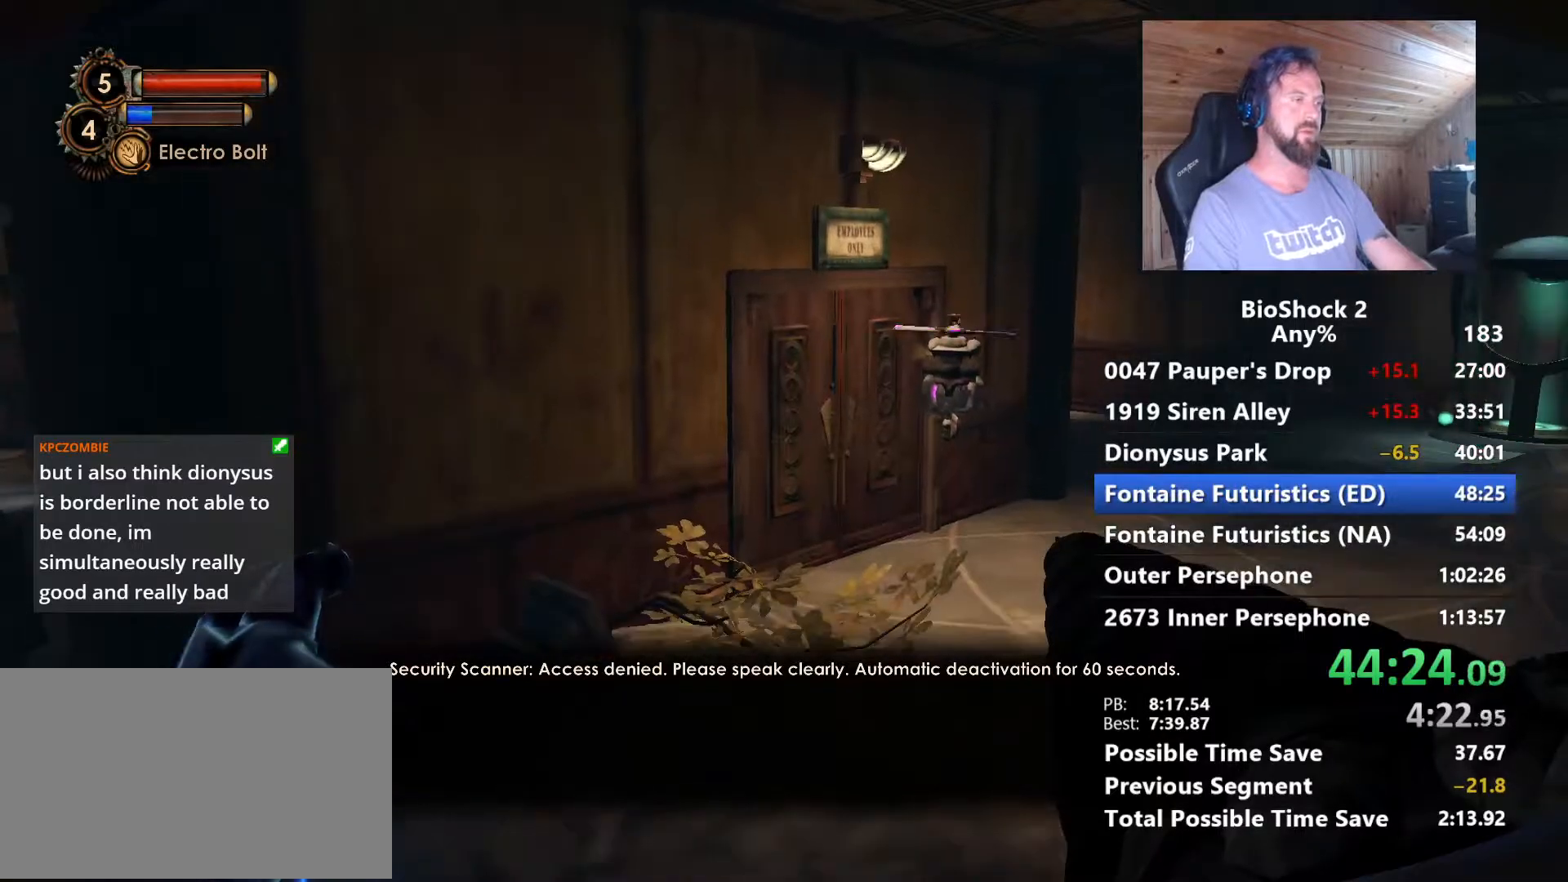
{"keys": [], "mouse": [], "mouse_move": "right", "events": []}
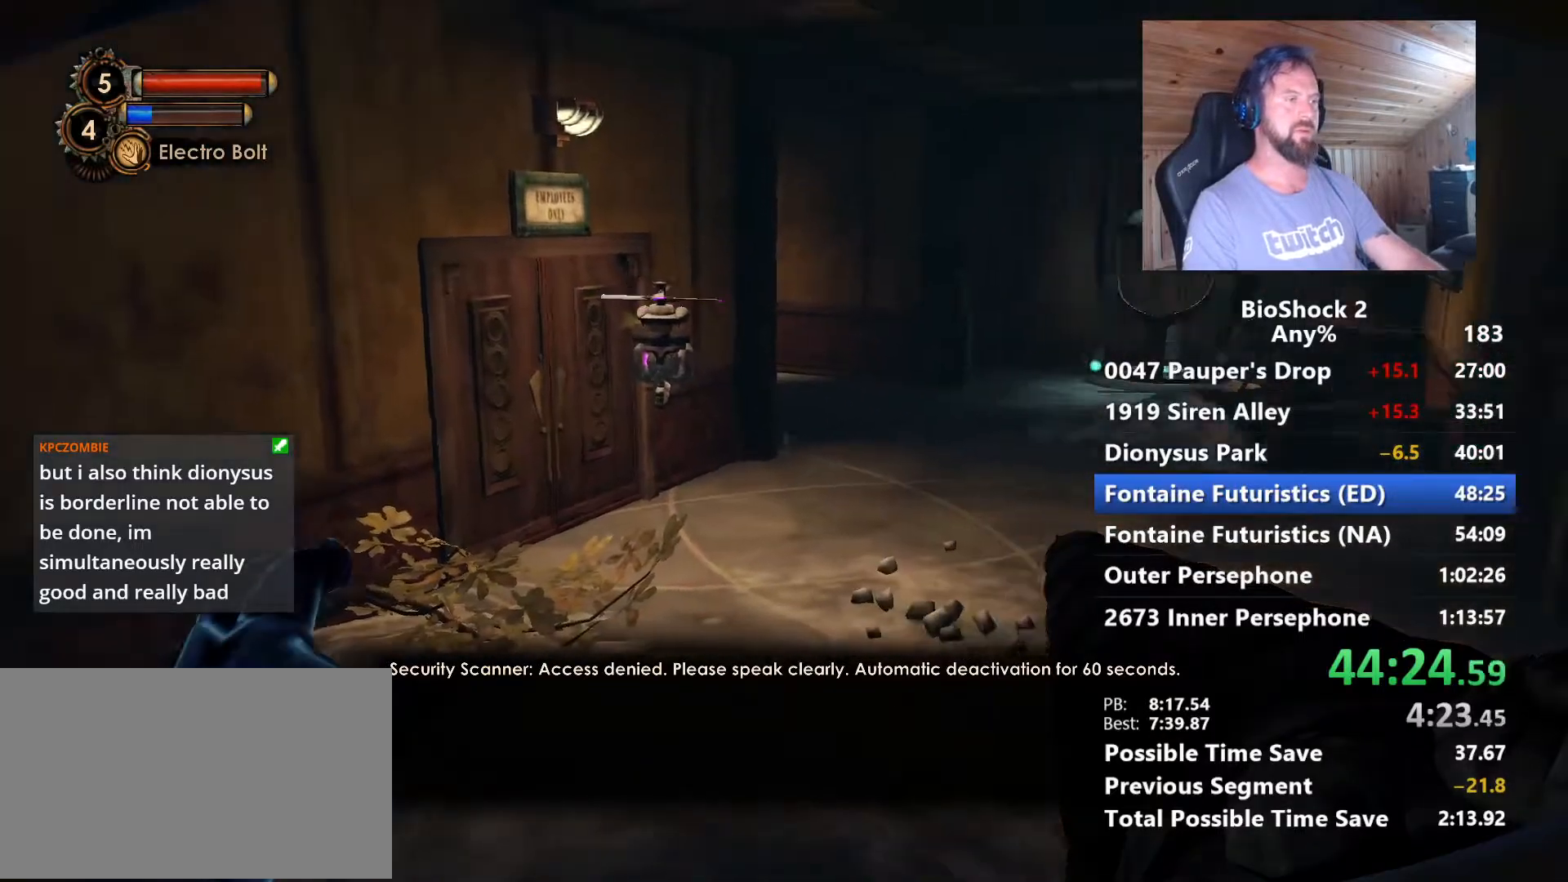
{"keys": [], "mouse": [], "mouse_move": "still", "events": []}
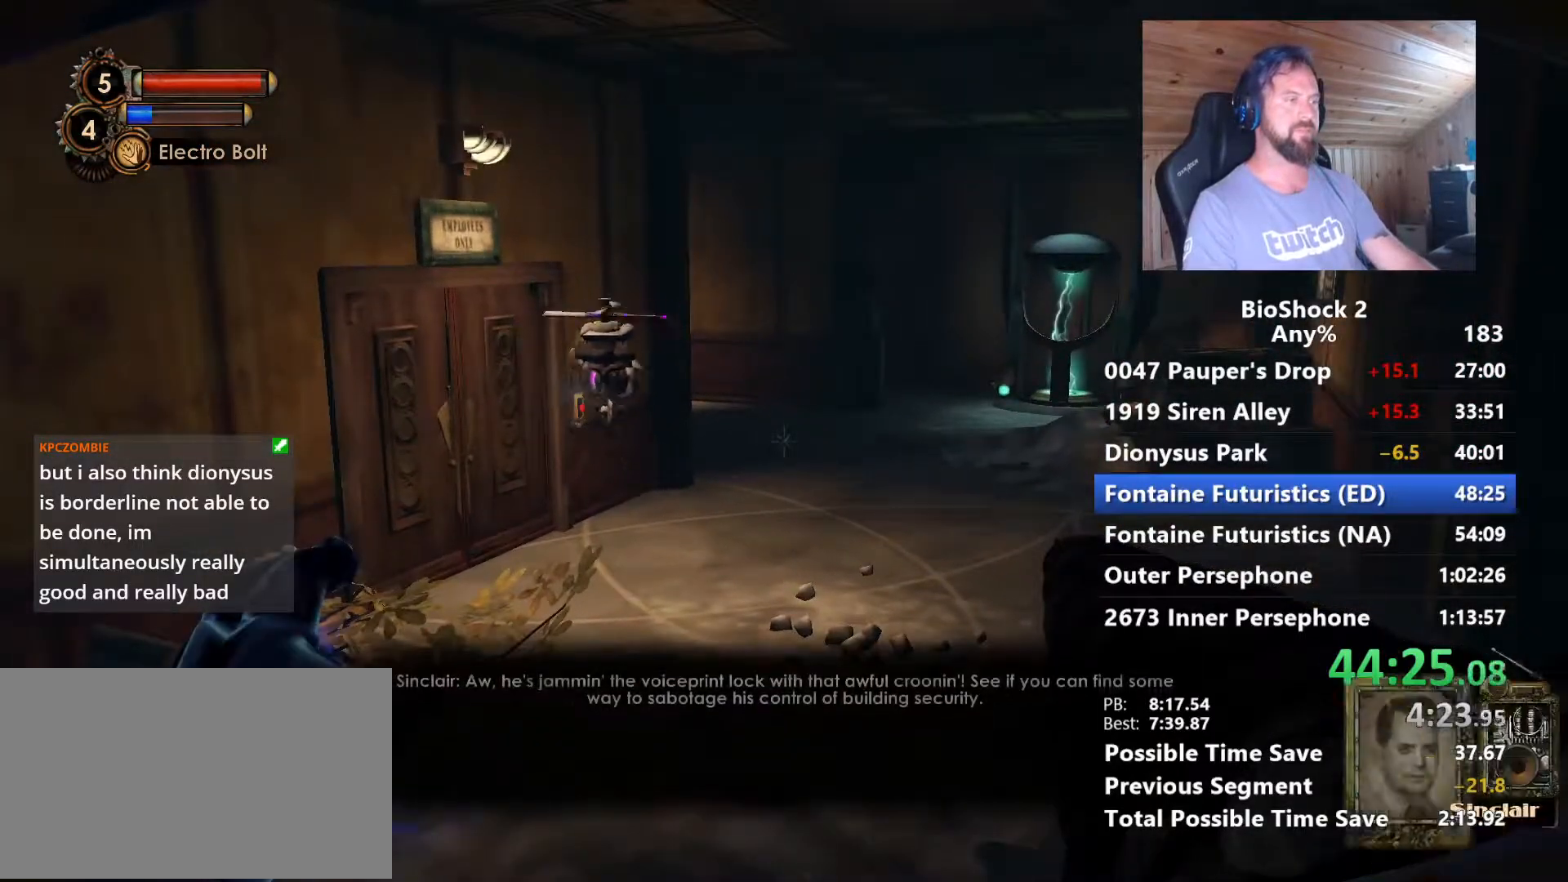
{"keys": [], "mouse": [], "mouse_move": "still", "events": []}
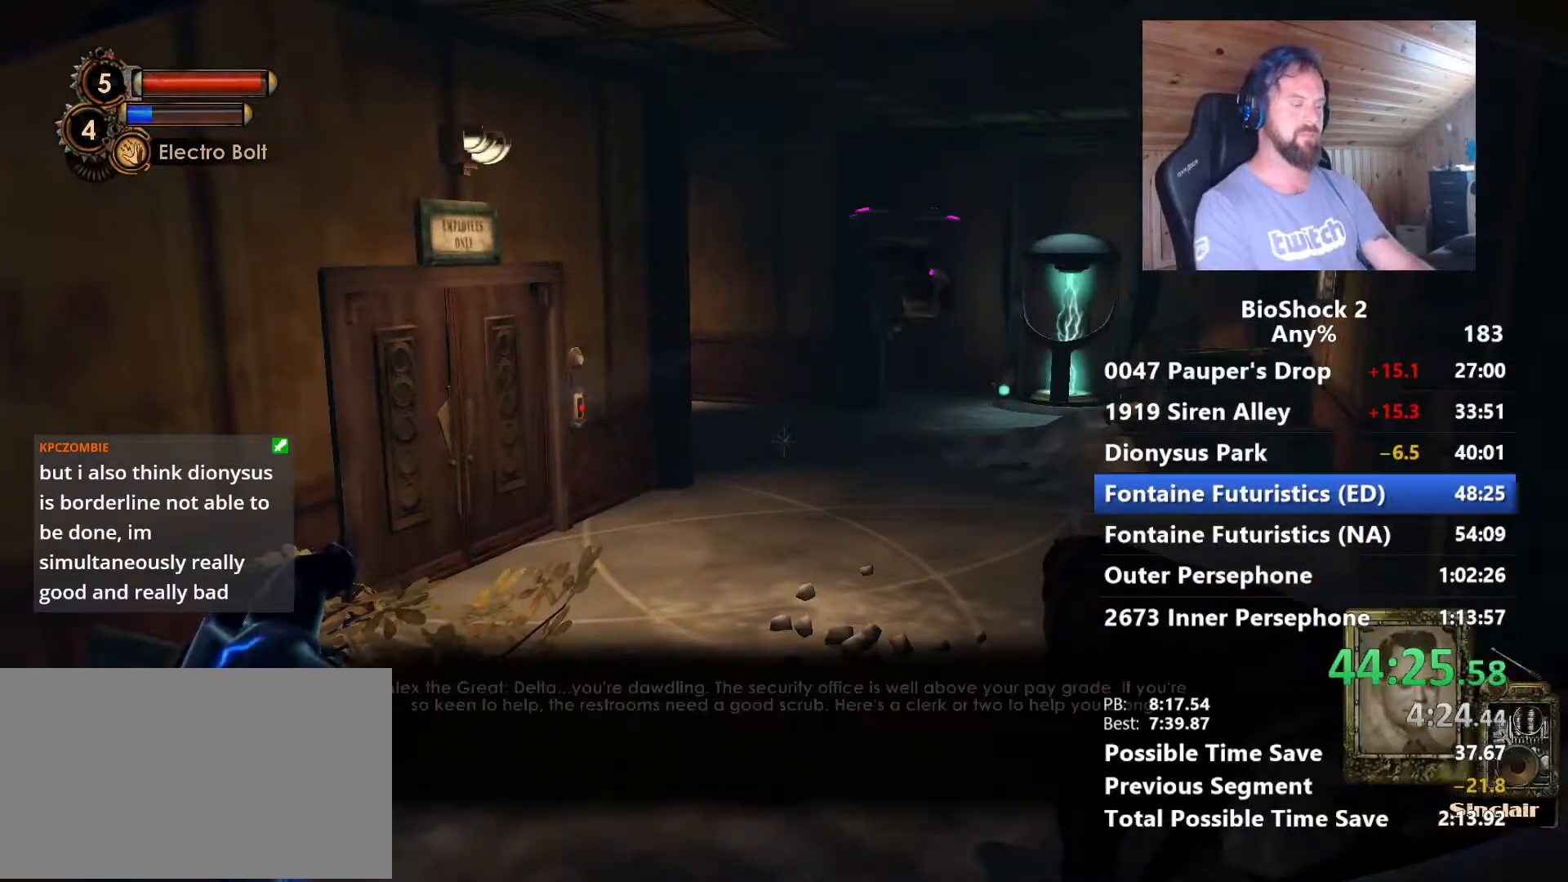
{"keys": [], "mouse": [], "mouse_move": "still", "events": []}
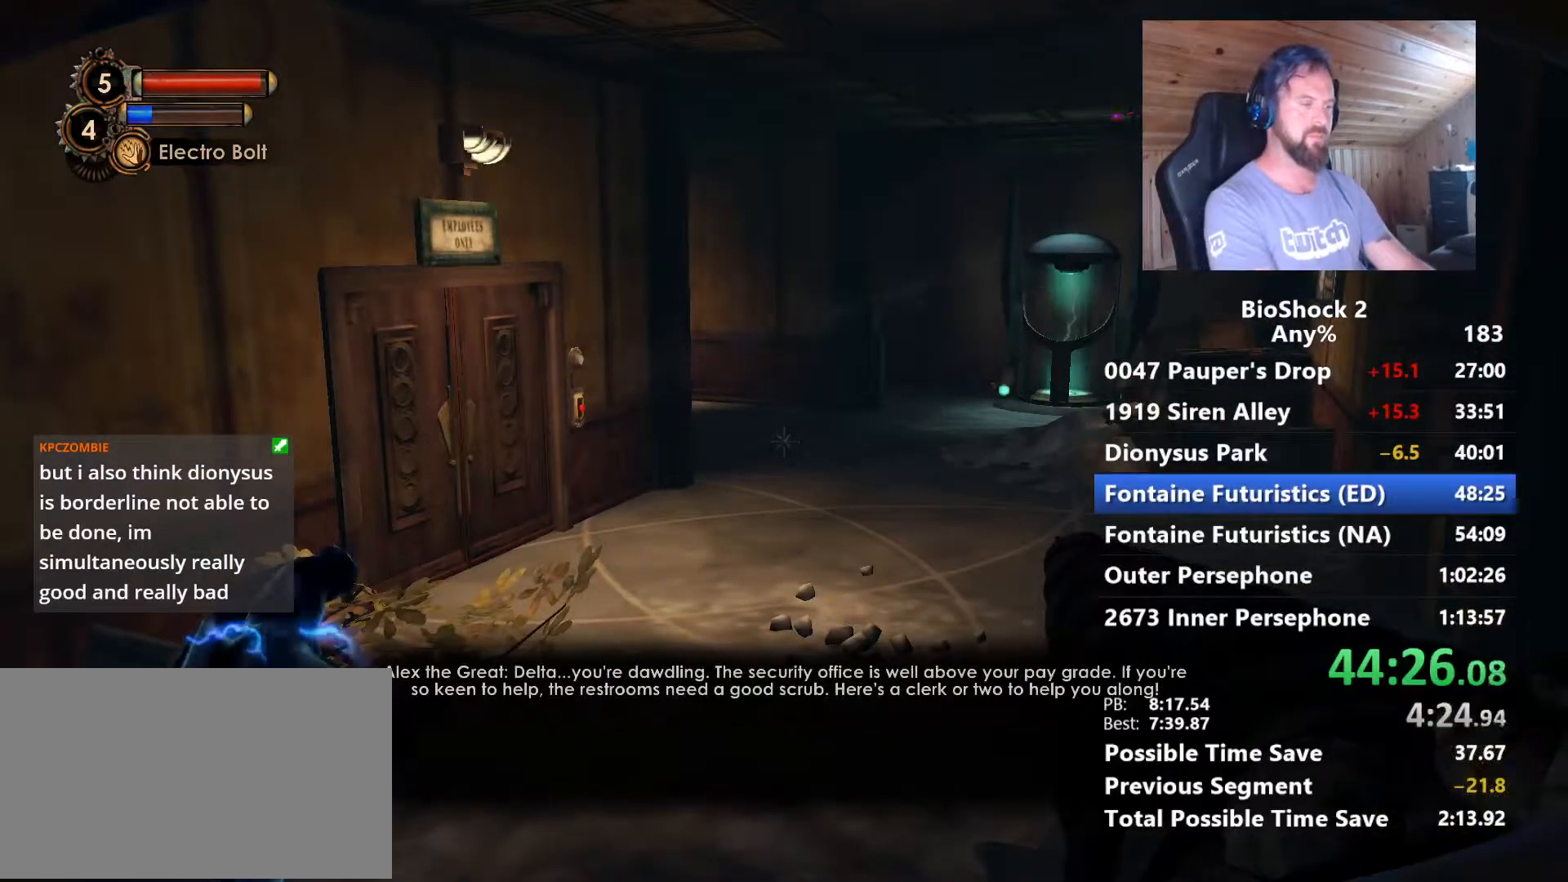
{"keys": ["w"], "mouse": [], "mouse_move": "still", "events": [[284, "w", "down"]]}
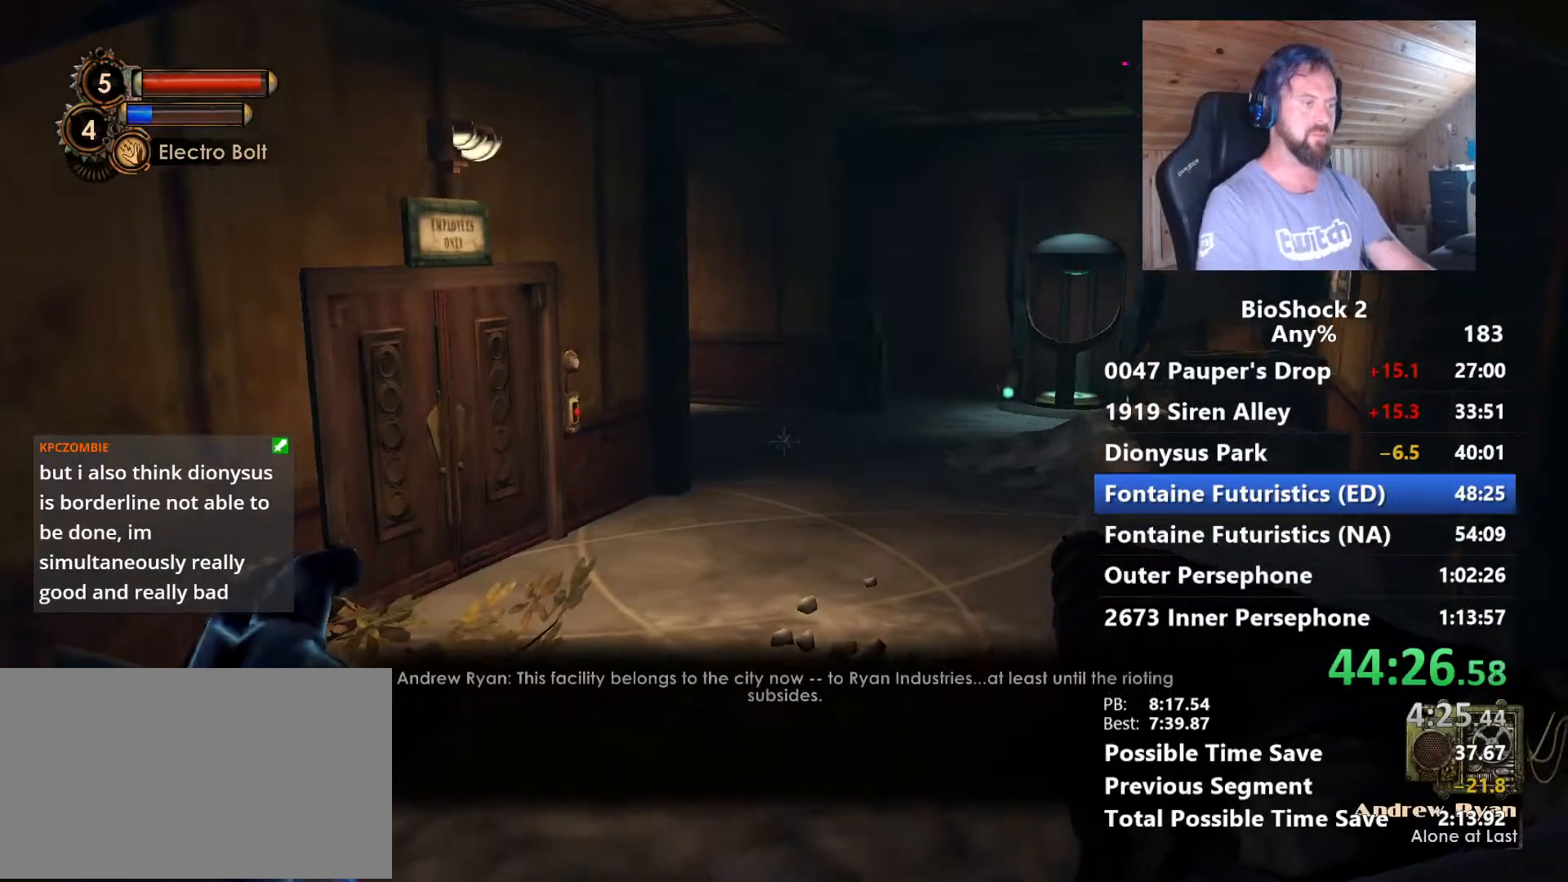
{"keys": ["w"], "mouse": [], "mouse_move": "still", "events": []}
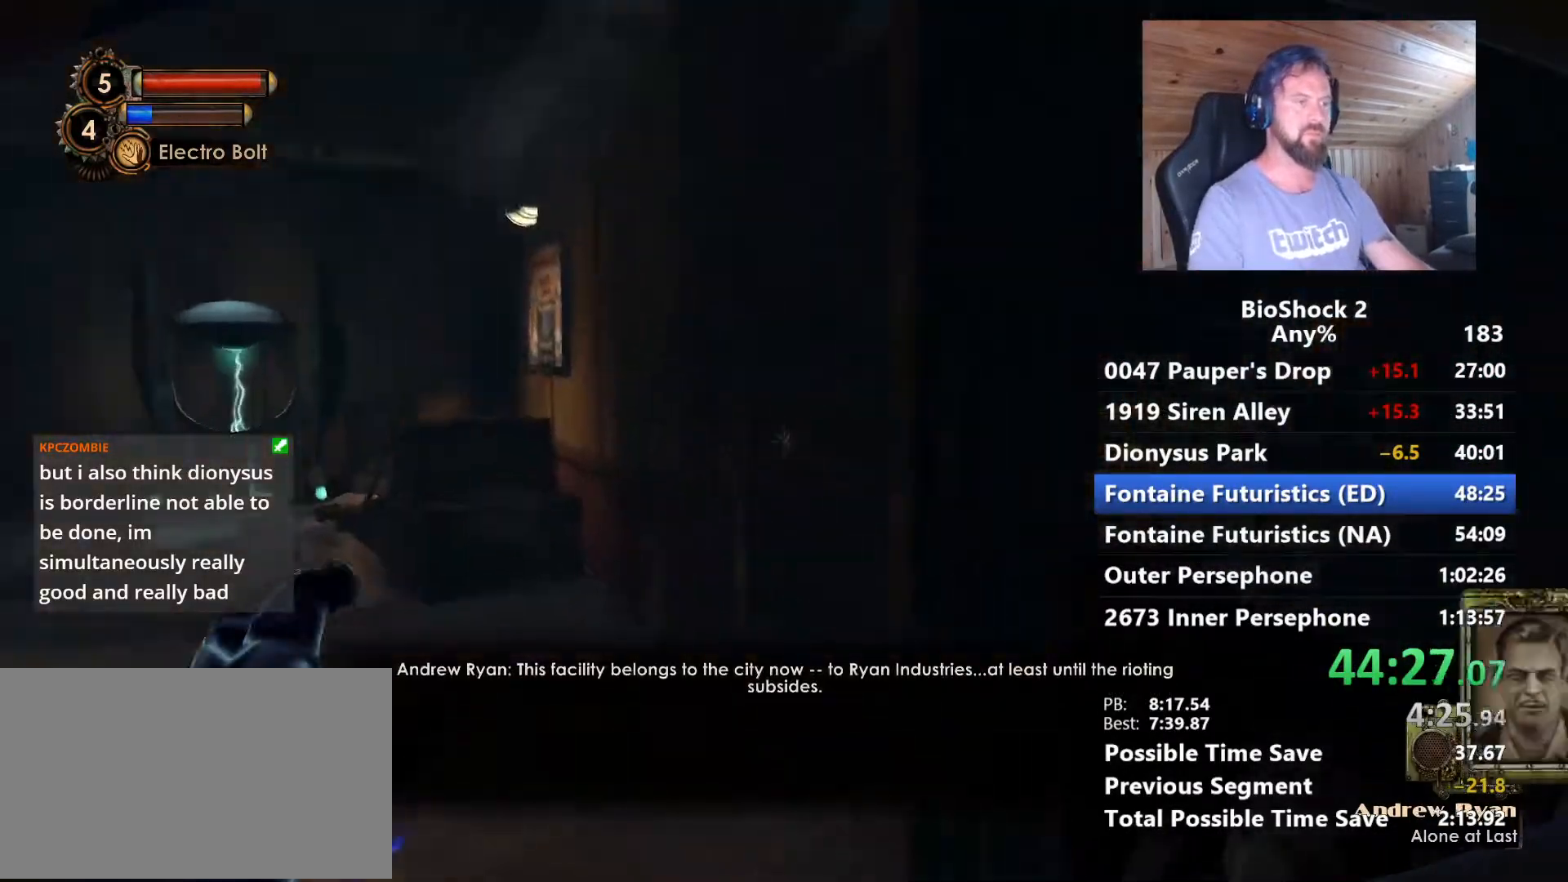
{"keys": ["w"], "mouse": [], "mouse_move": "right", "events": []}
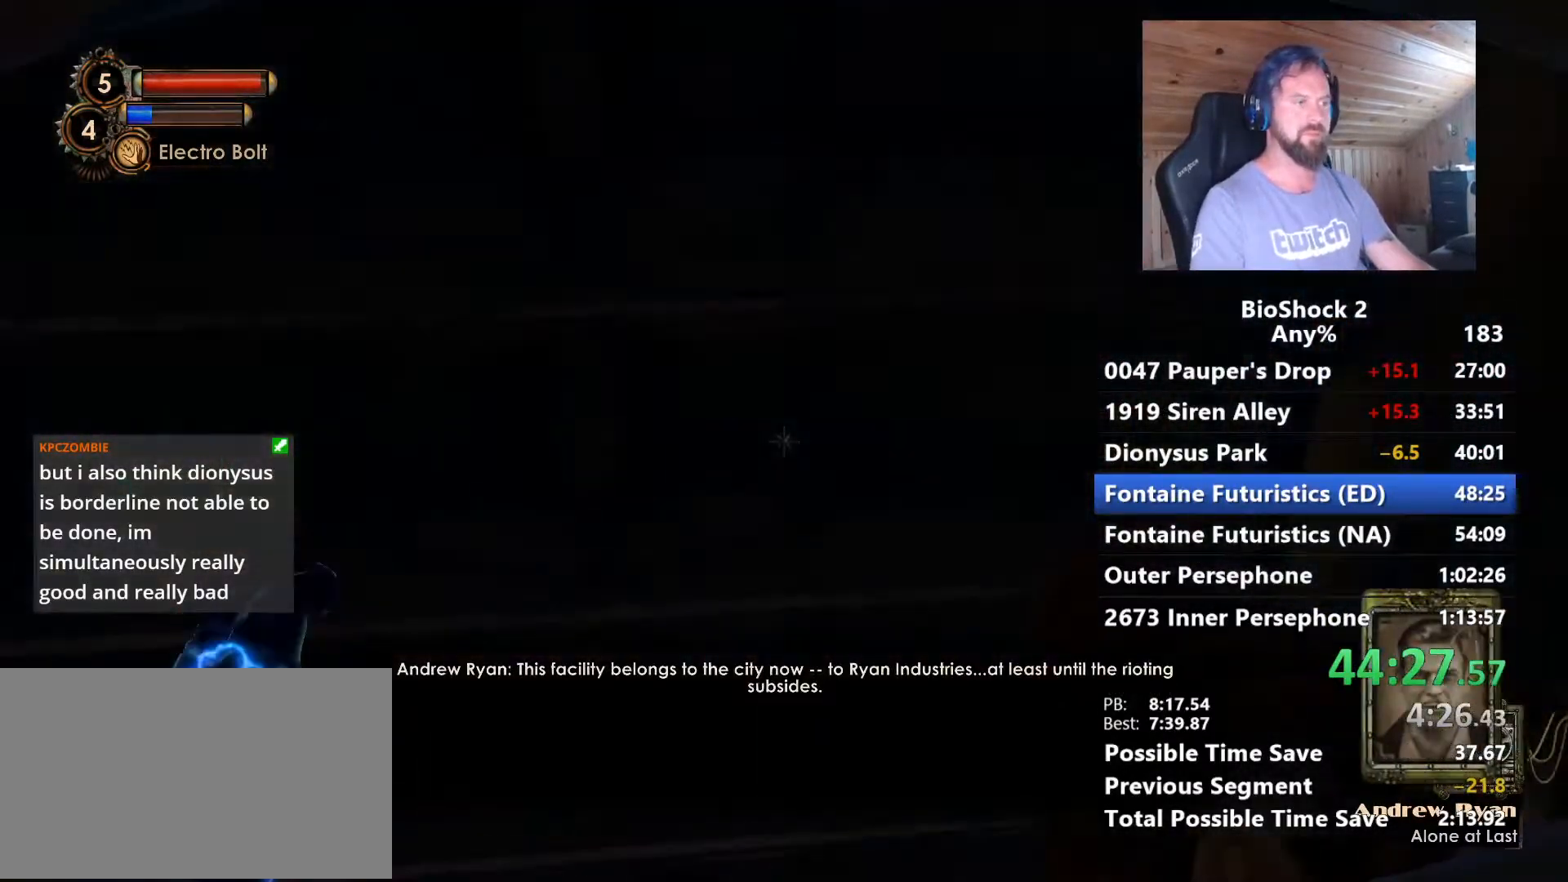
{"keys": ["w"], "mouse": [], "mouse_move": "still", "events": [[17, "w", "up"], [384, "w", "down"]]}
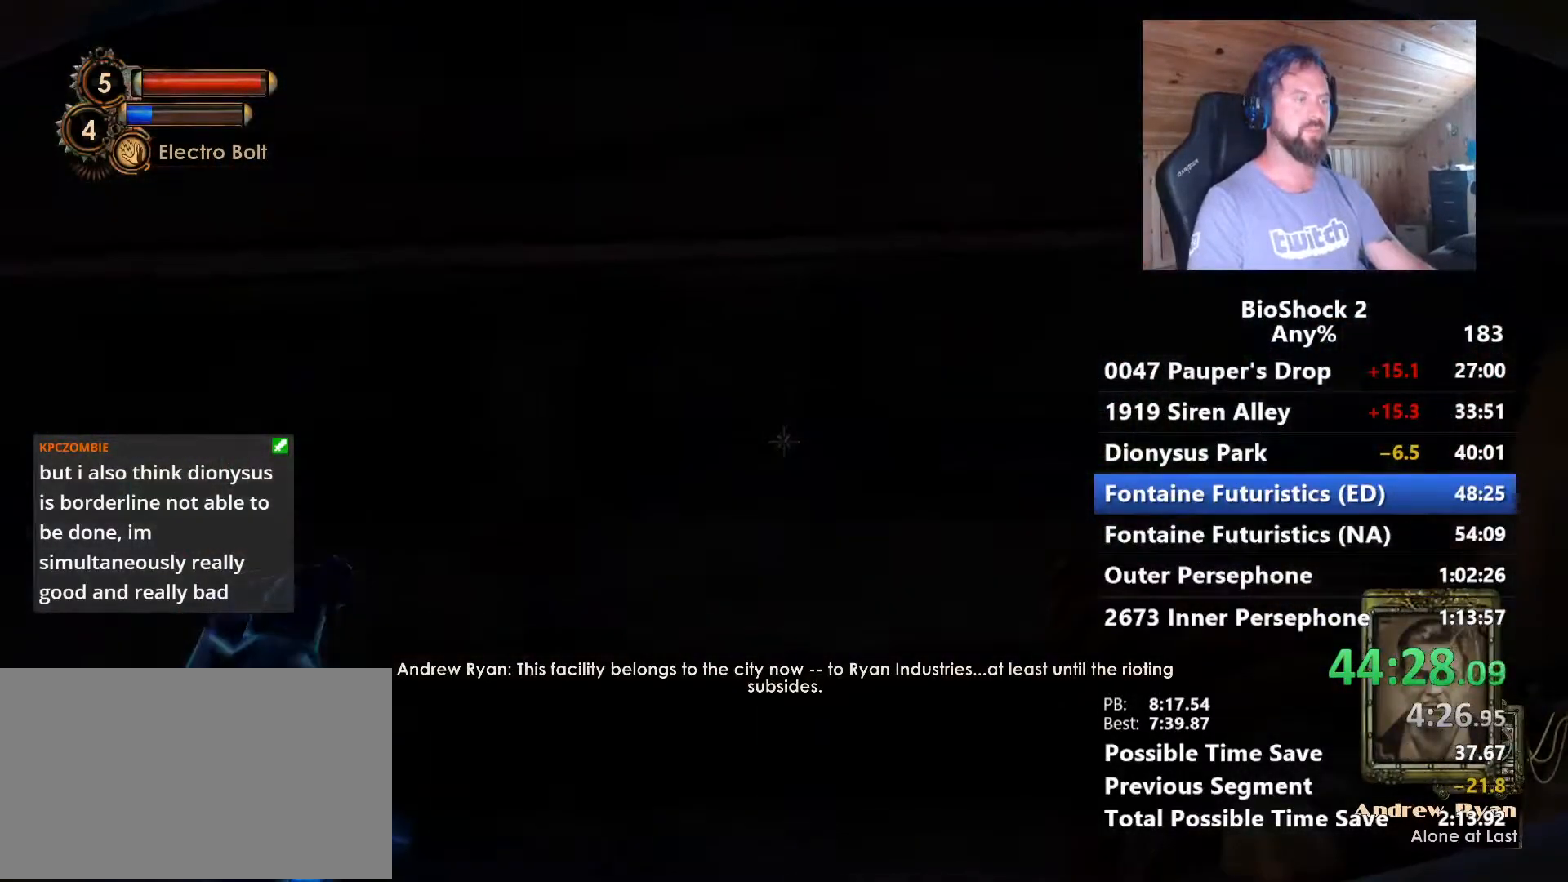
{"keys": [], "mouse": [], "mouse_move": "still", "events": [[400, "w", "up"]]}
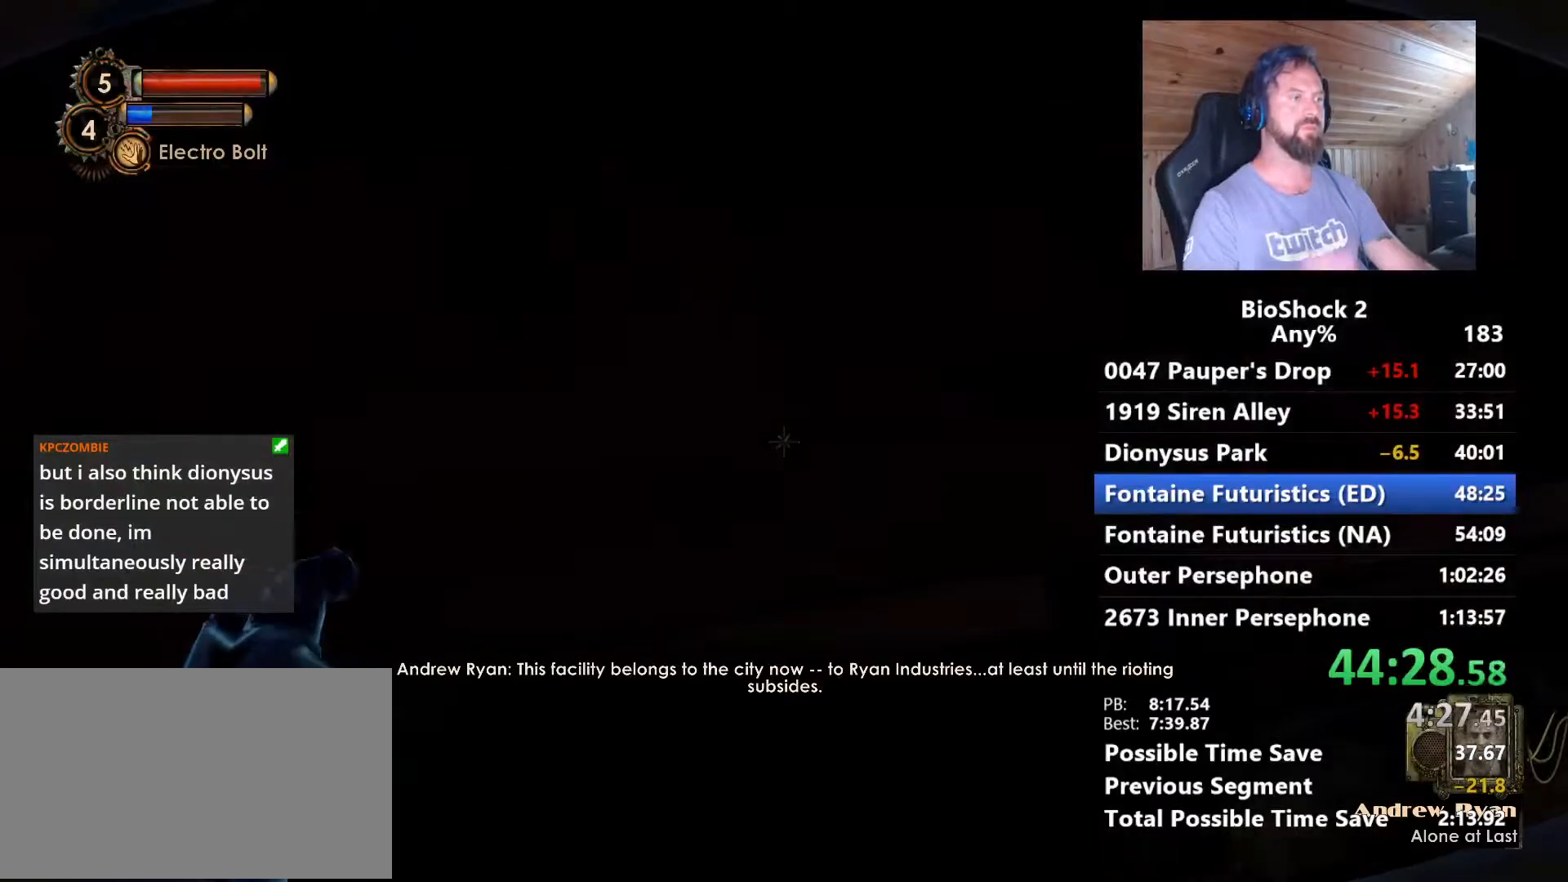
{"keys": [], "mouse": [], "mouse_move": "still", "events": []}
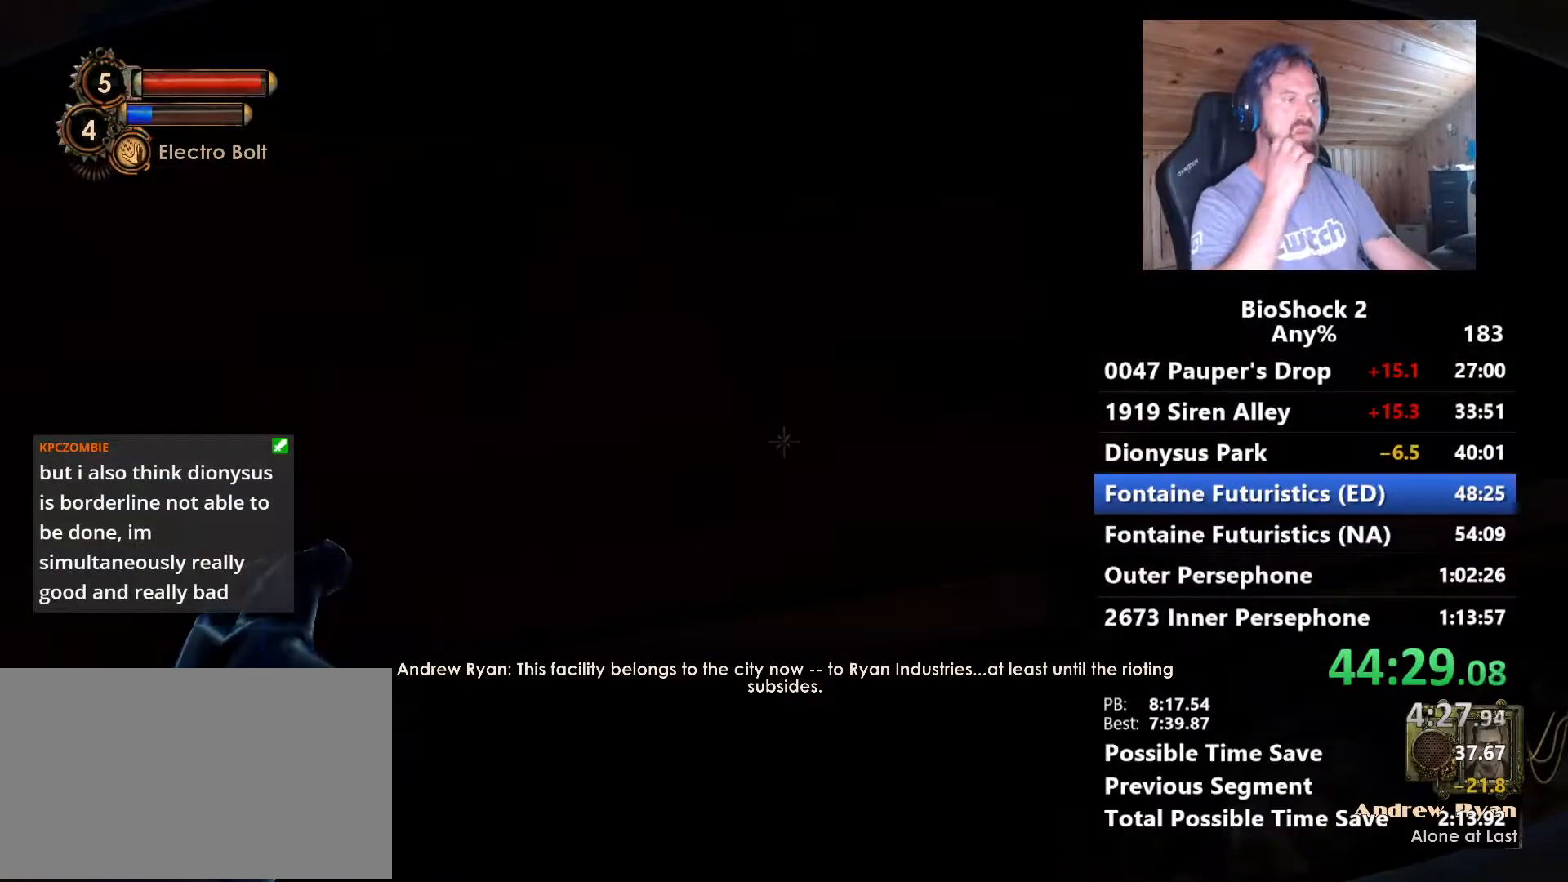
{"keys": [], "mouse": [], "mouse_move": "still", "events": []}
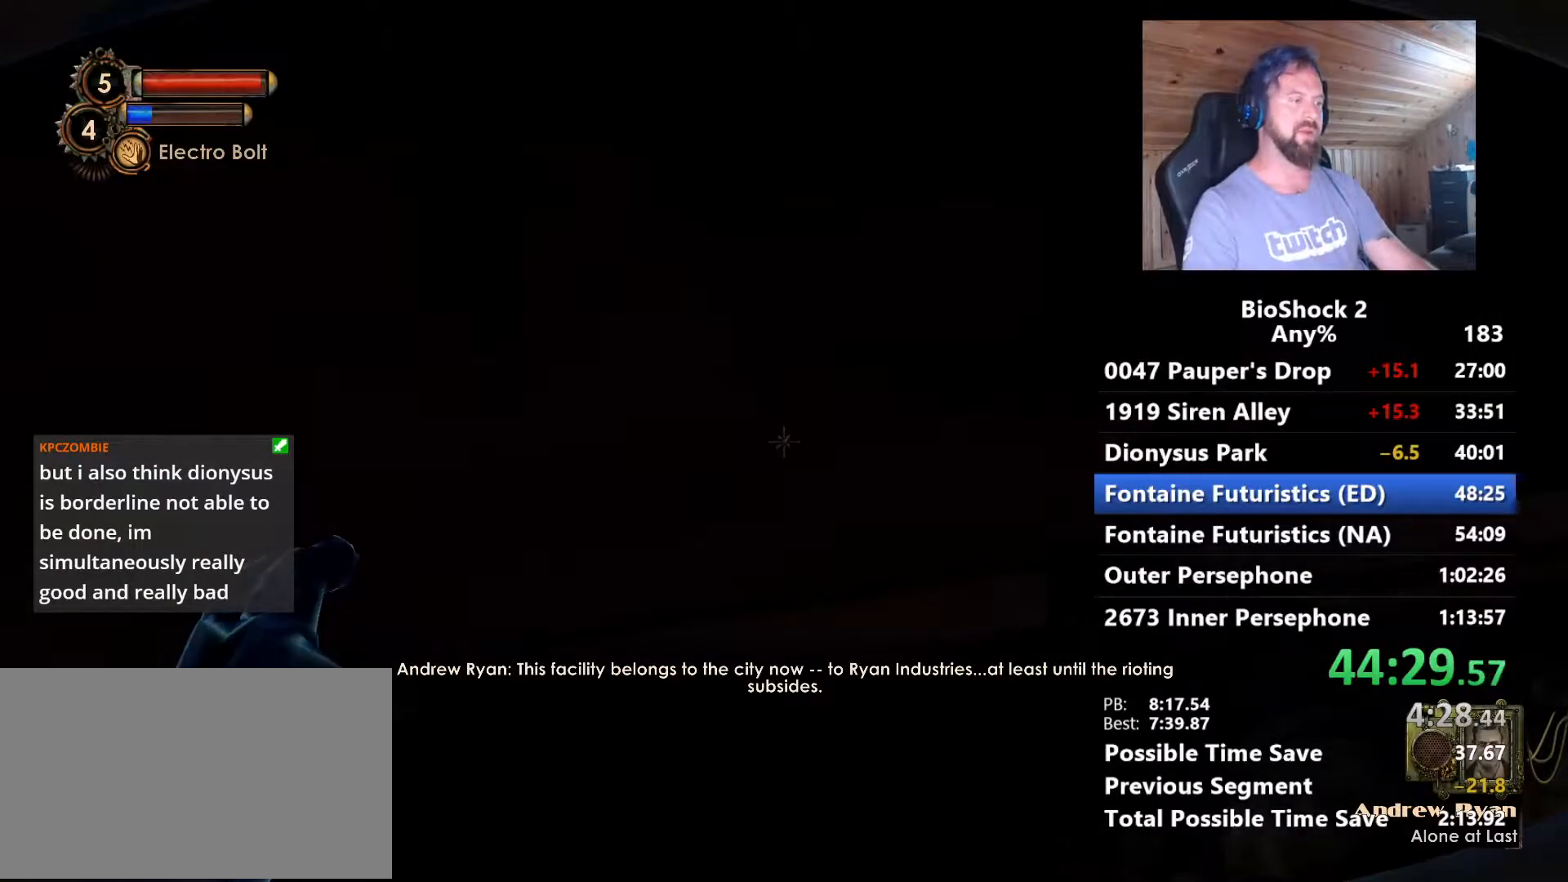
{"keys": [], "mouse": [], "mouse_move": "still", "events": []}
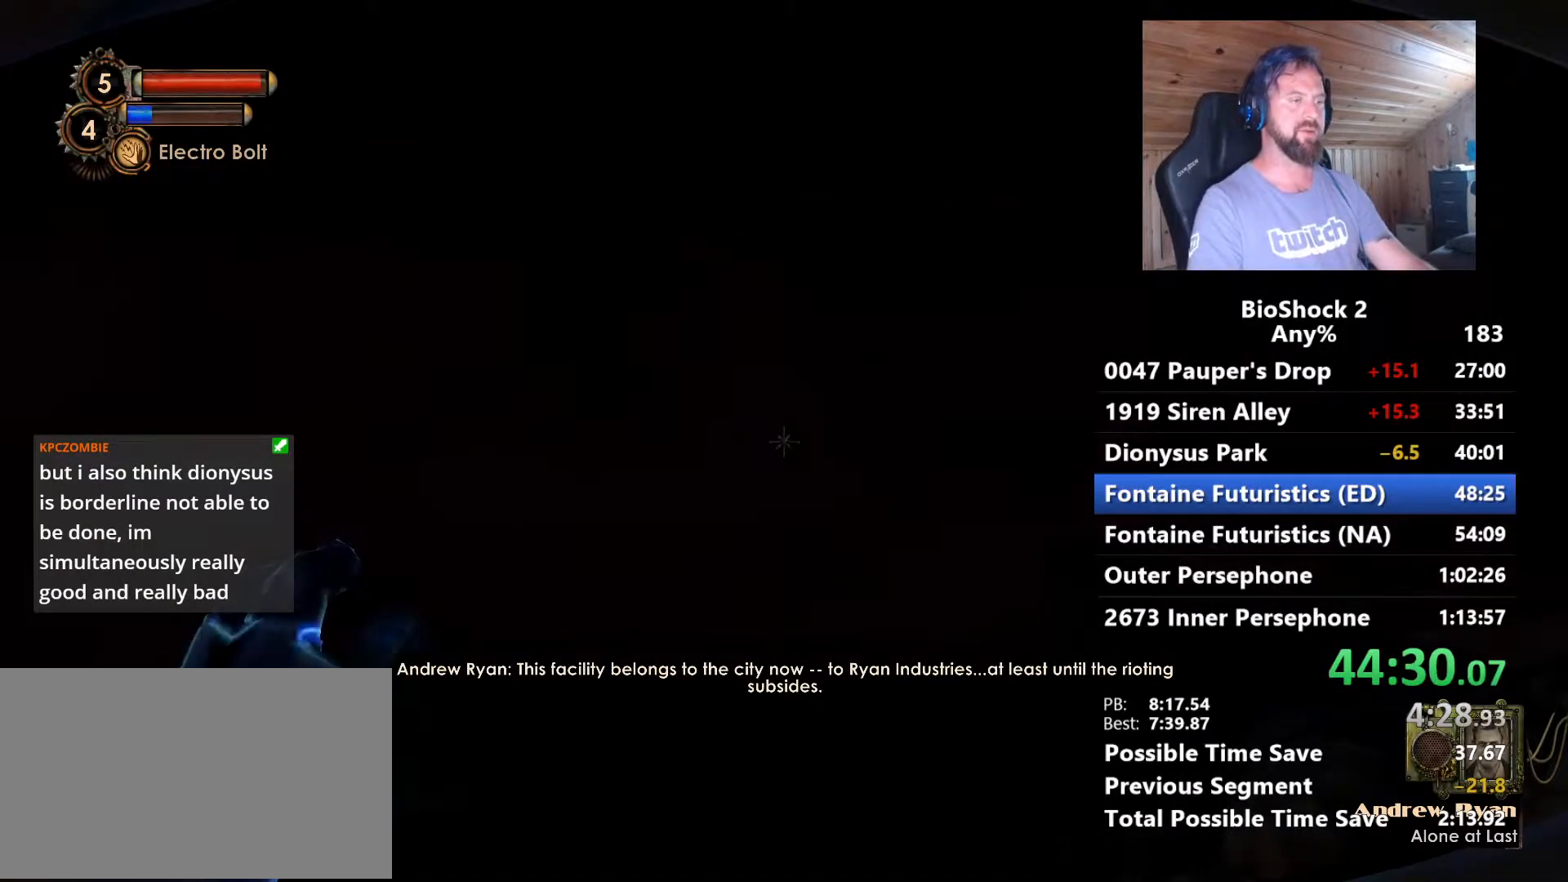
{"keys": ["w"], "mouse": [], "mouse_move": "left", "events": [[84, "w", "down"]]}
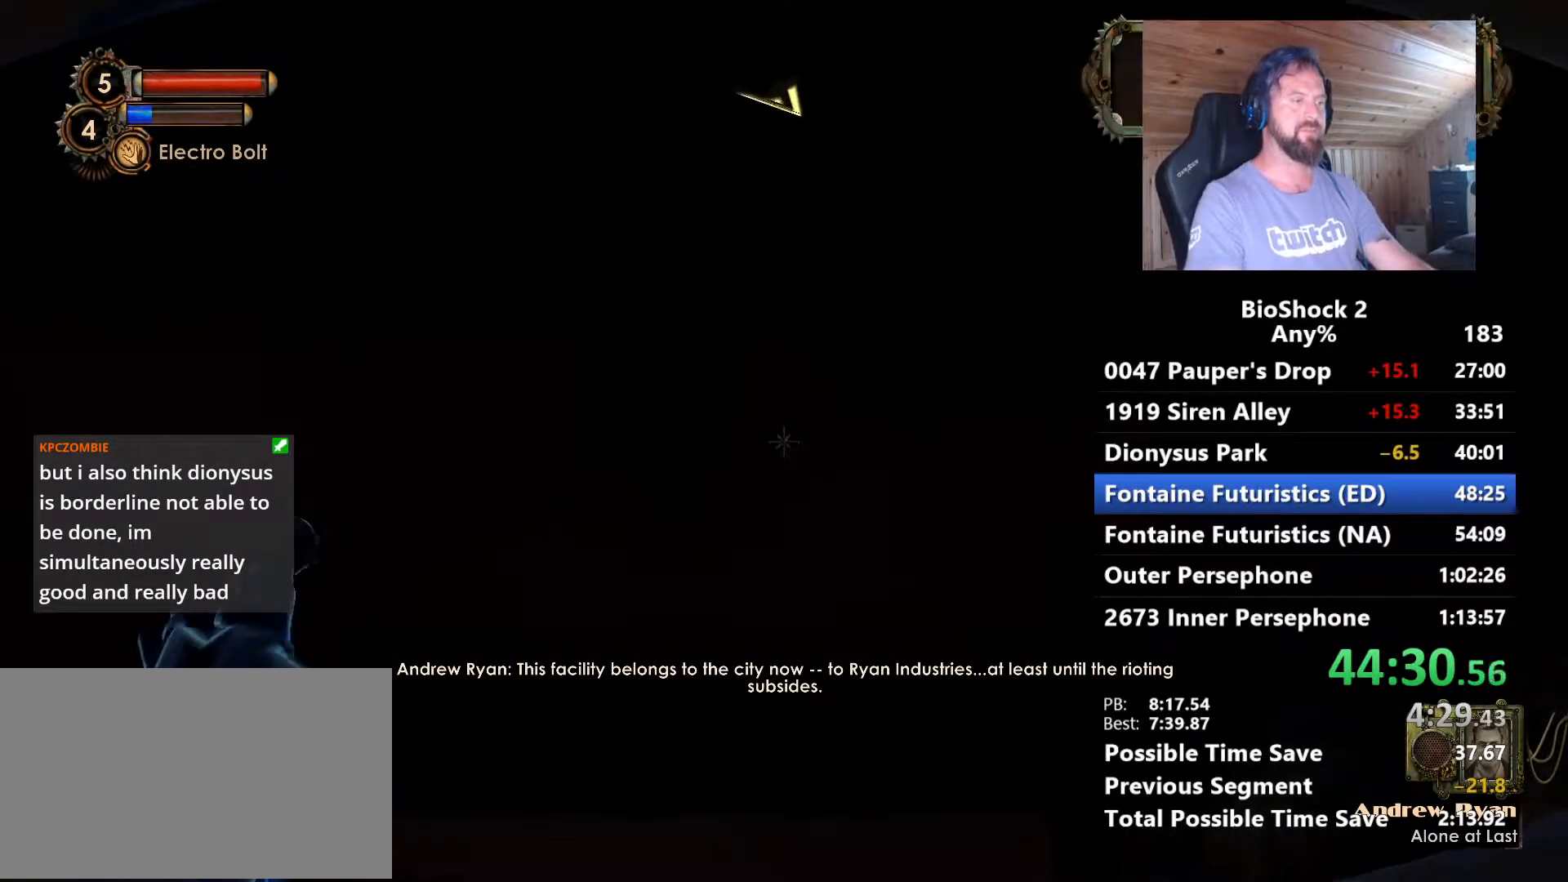
{"keys": ["w"], "mouse": [], "mouse_move": "right", "events": []}
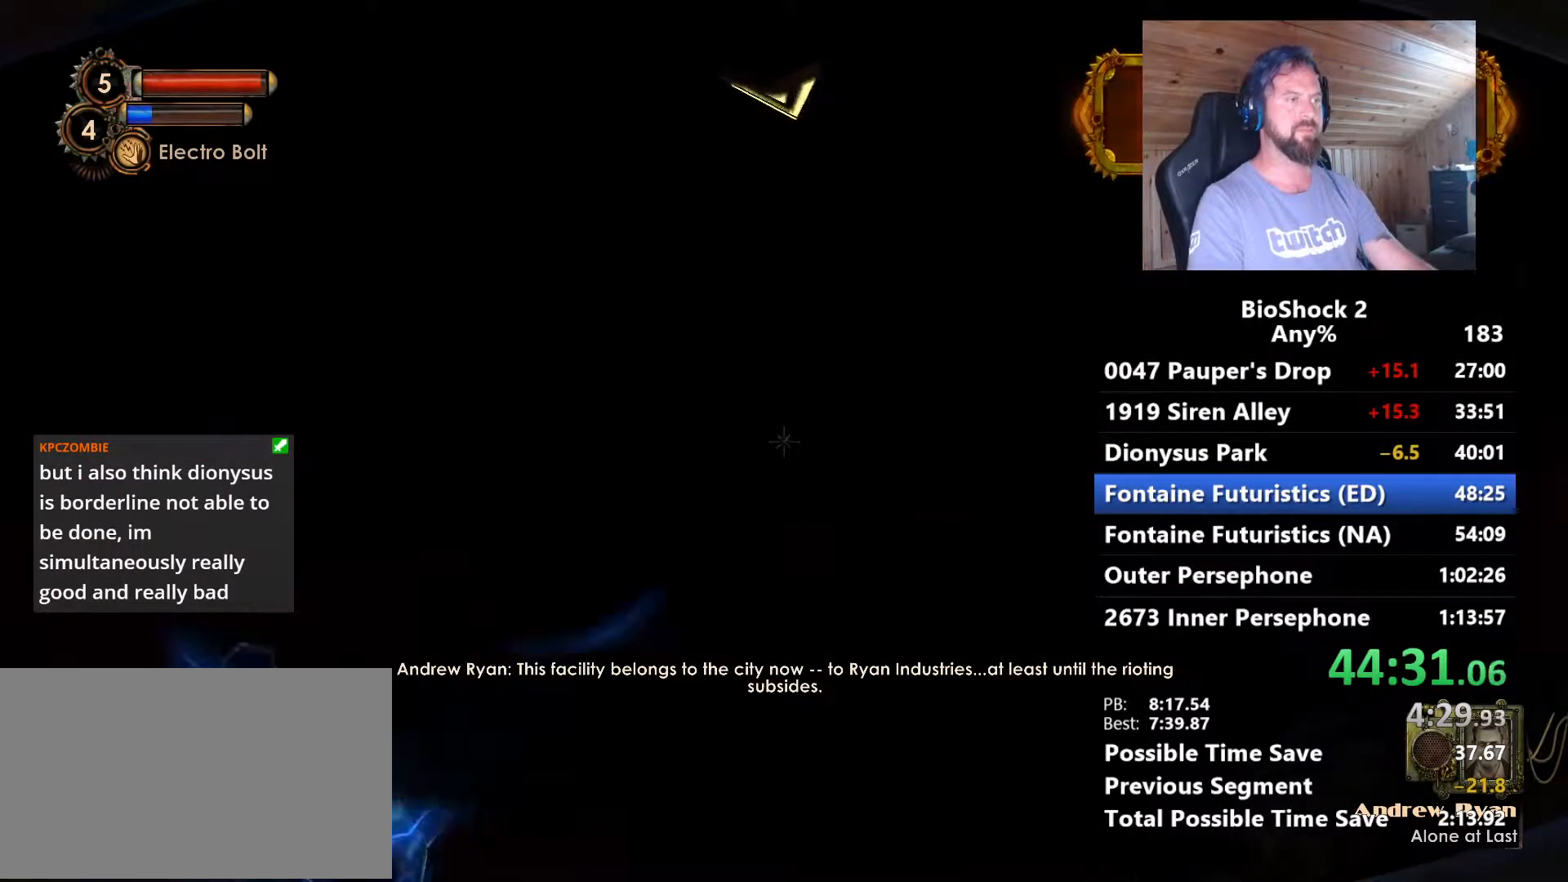
{"keys": ["a", "w"], "mouse": [], "mouse_move": "up-left", "events": [[500, "a", "down"]]}
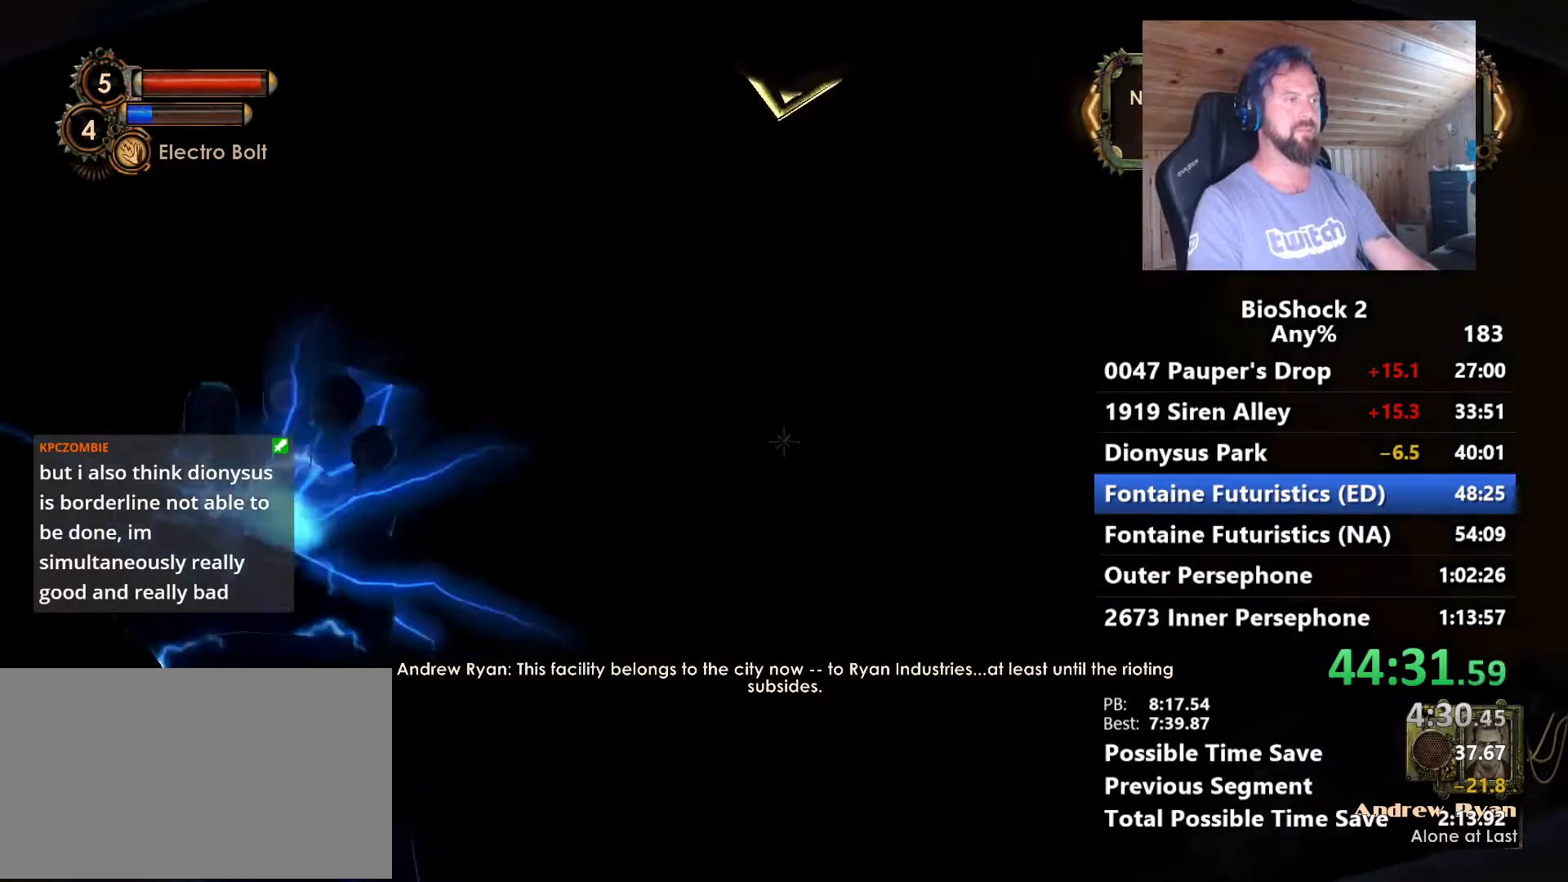
{"keys": ["w"], "mouse": [], "mouse_move": "down", "events": [[234, "a", "up"]]}
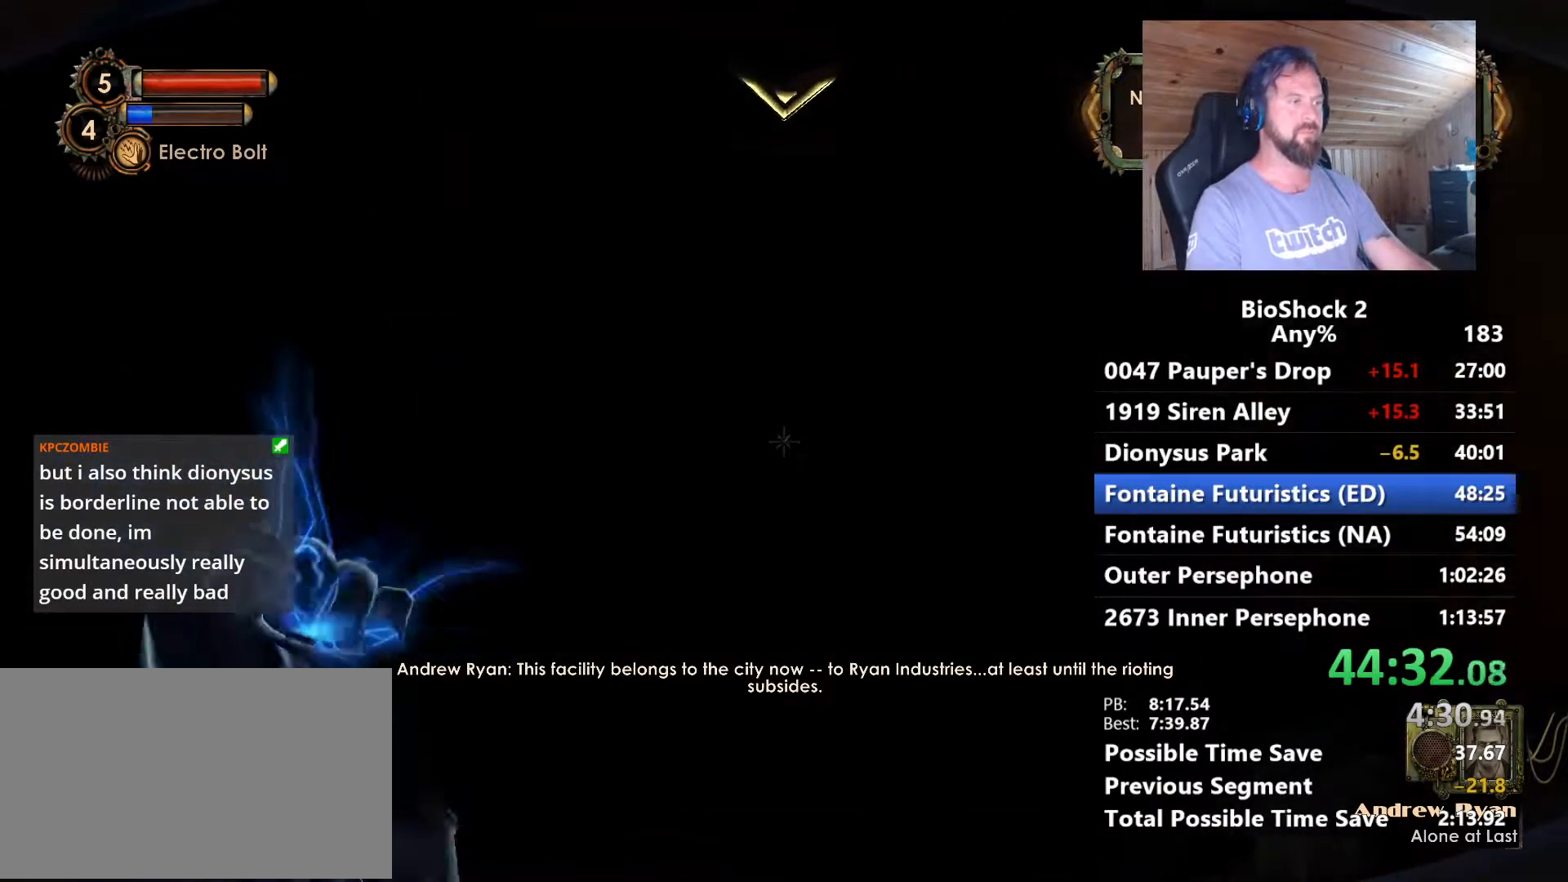
{"keys": ["w"], "mouse": [], "mouse_move": "still", "events": []}
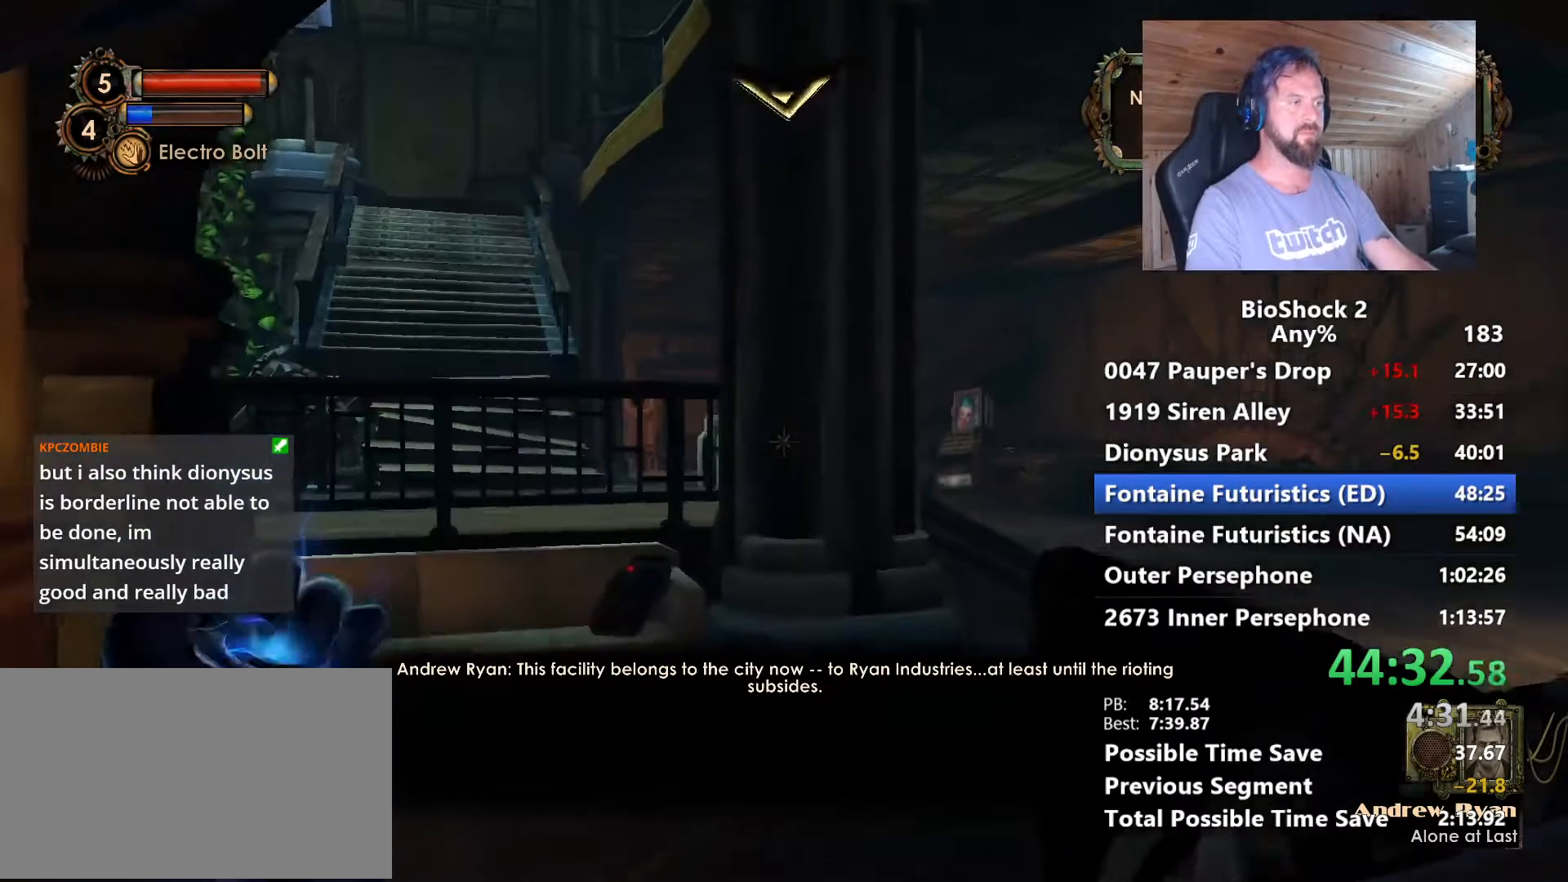
{"keys": ["d", "w"], "mouse": [], "mouse_move": "still", "events": [[217, "d", "down"]]}
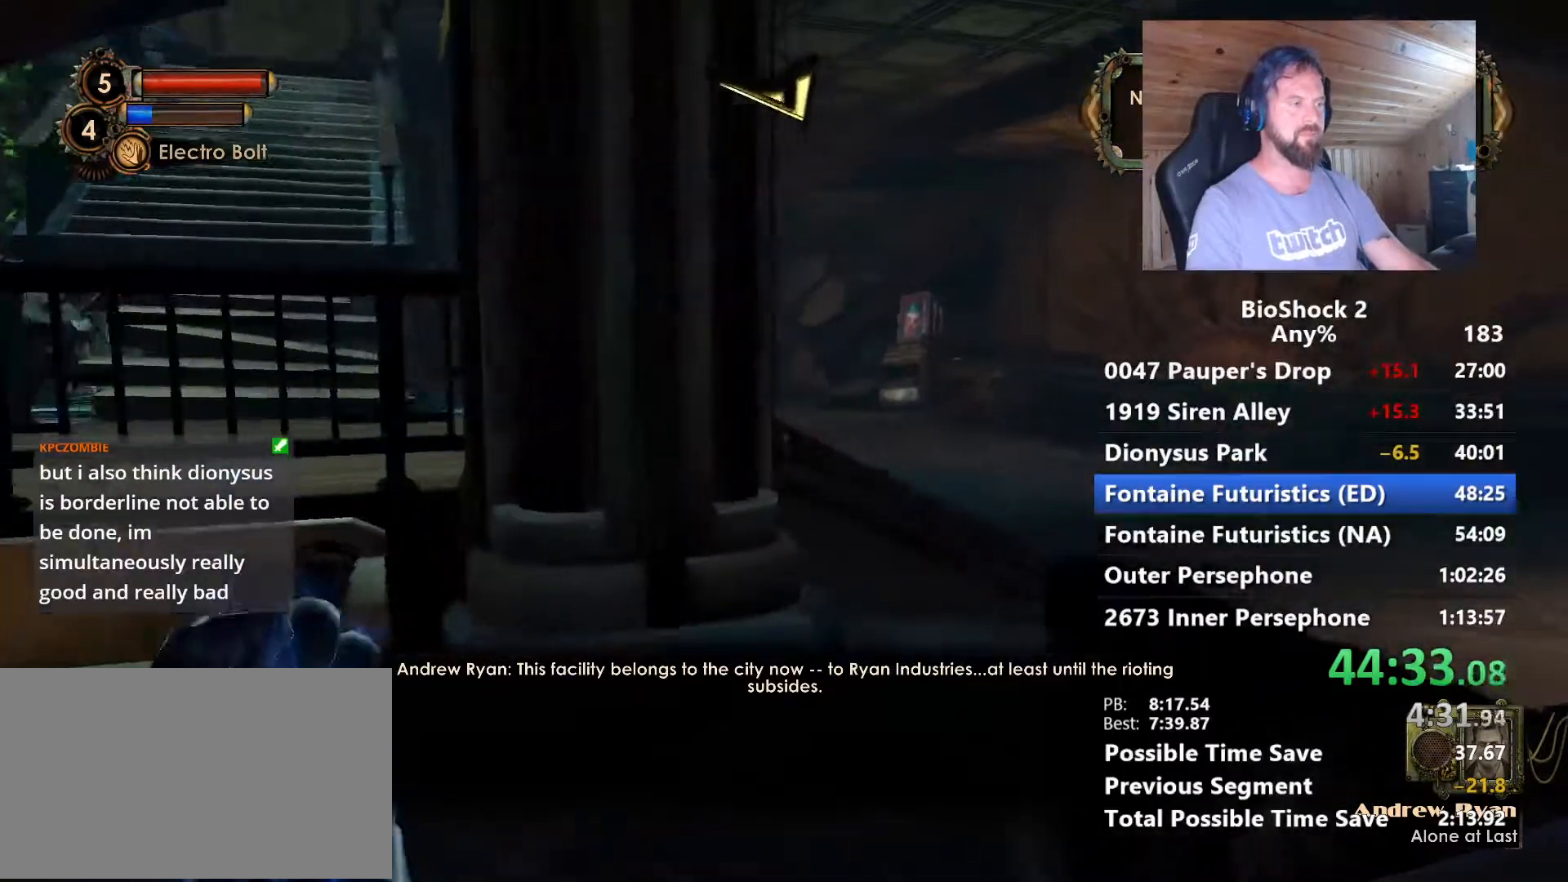
{"keys": ["d", "w"], "mouse": [], "mouse_move": "left", "events": []}
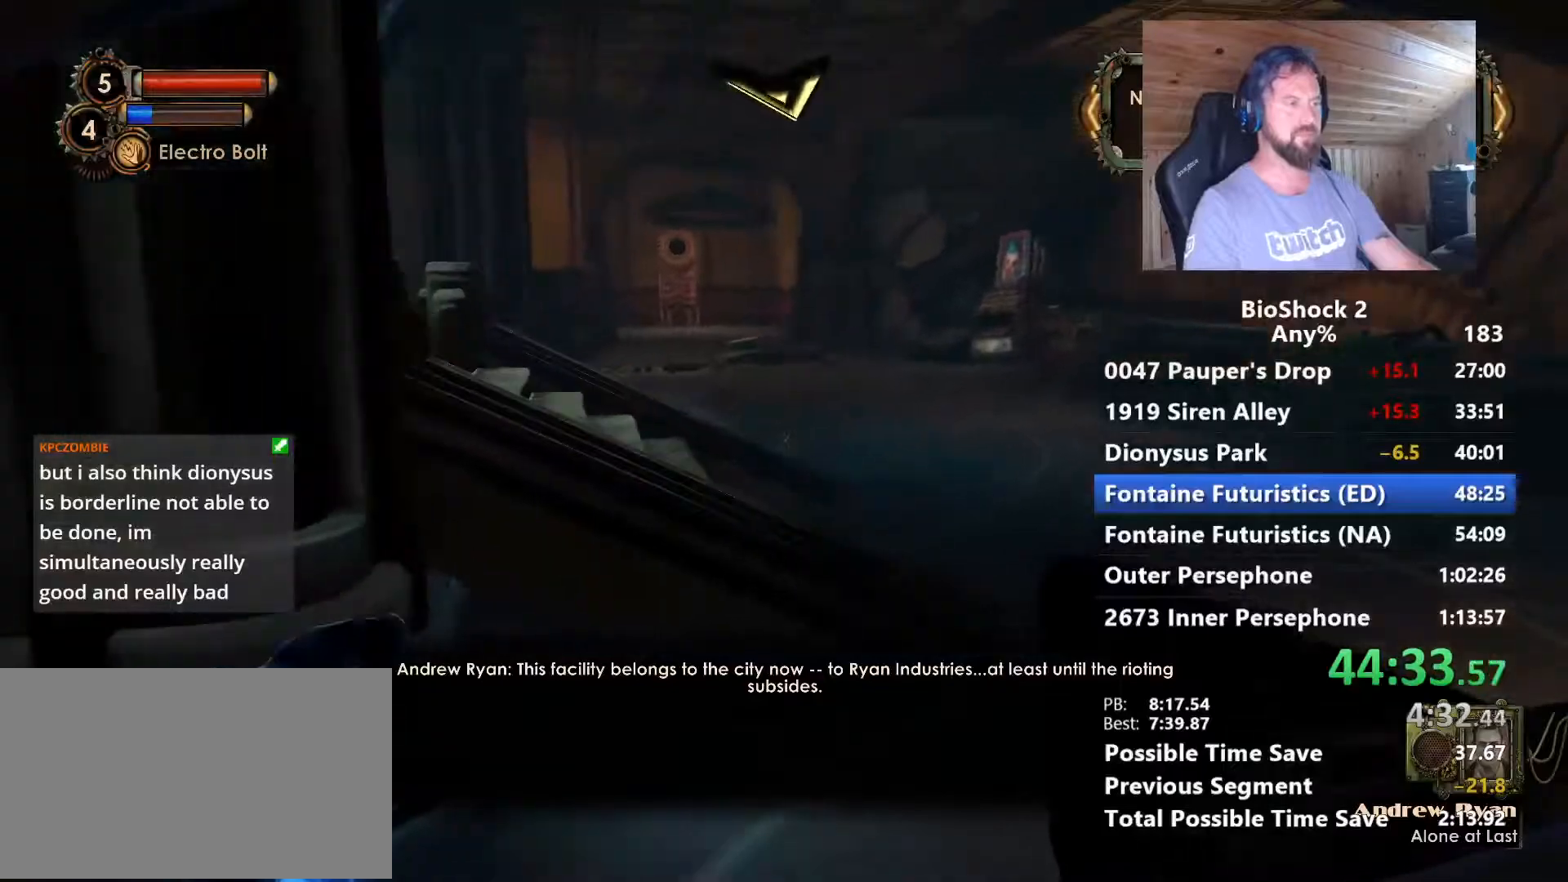
{"keys": ["w"], "mouse": [], "mouse_move": "down-left", "events": [[484, "d", "up"]]}
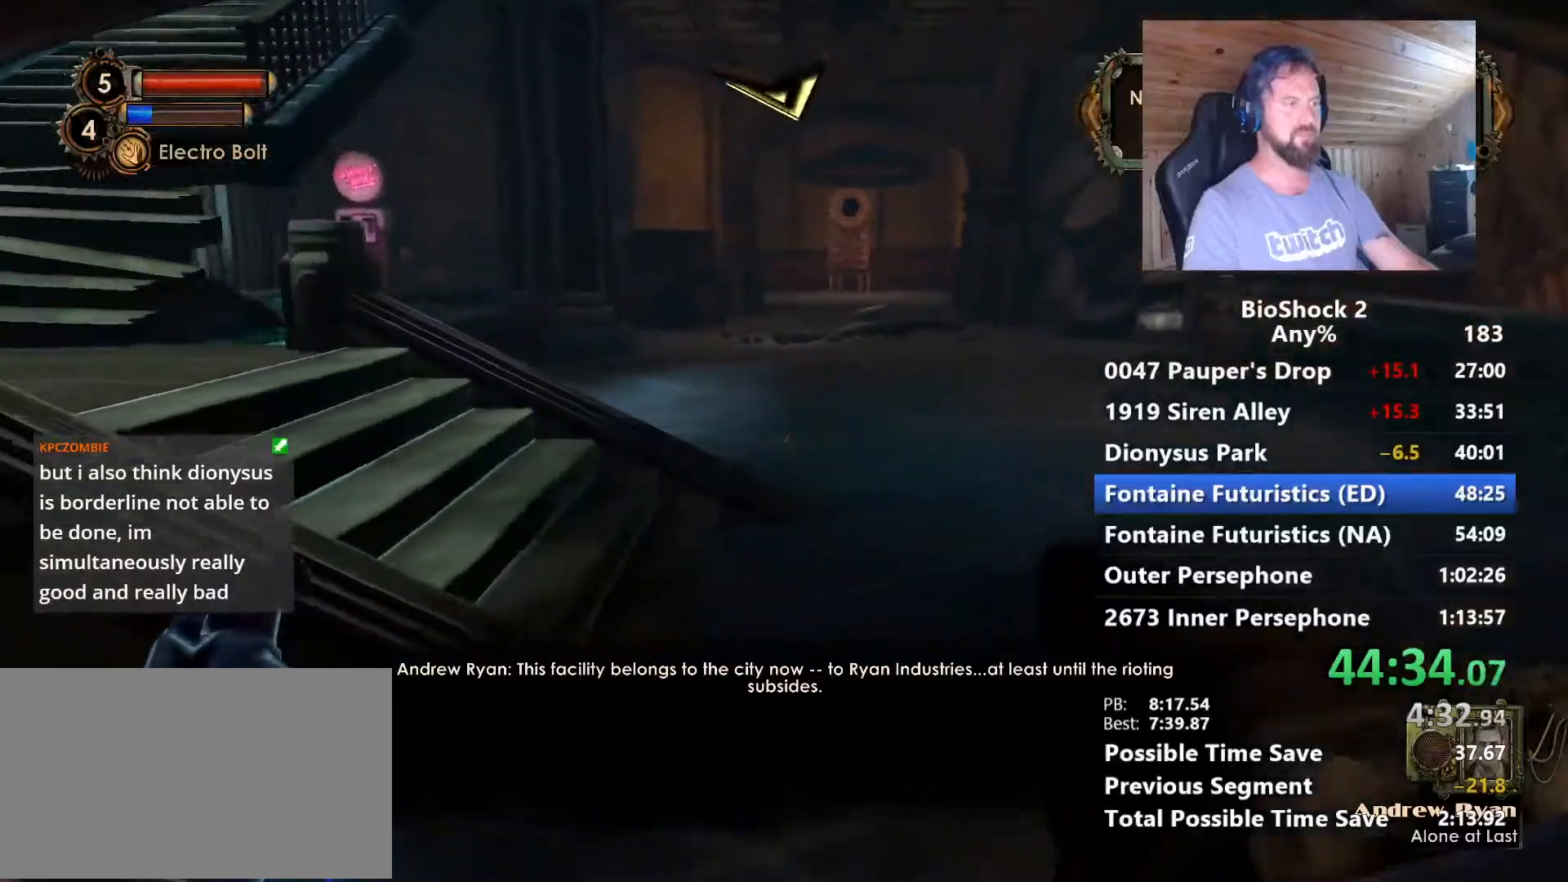
{"keys": ["w"], "mouse": [], "mouse_move": "still", "events": [[34, "mouse_left", "down"], [67, "shift", "down"], [167, "mouse_left", "up"], [250, "shift", "up"]]}
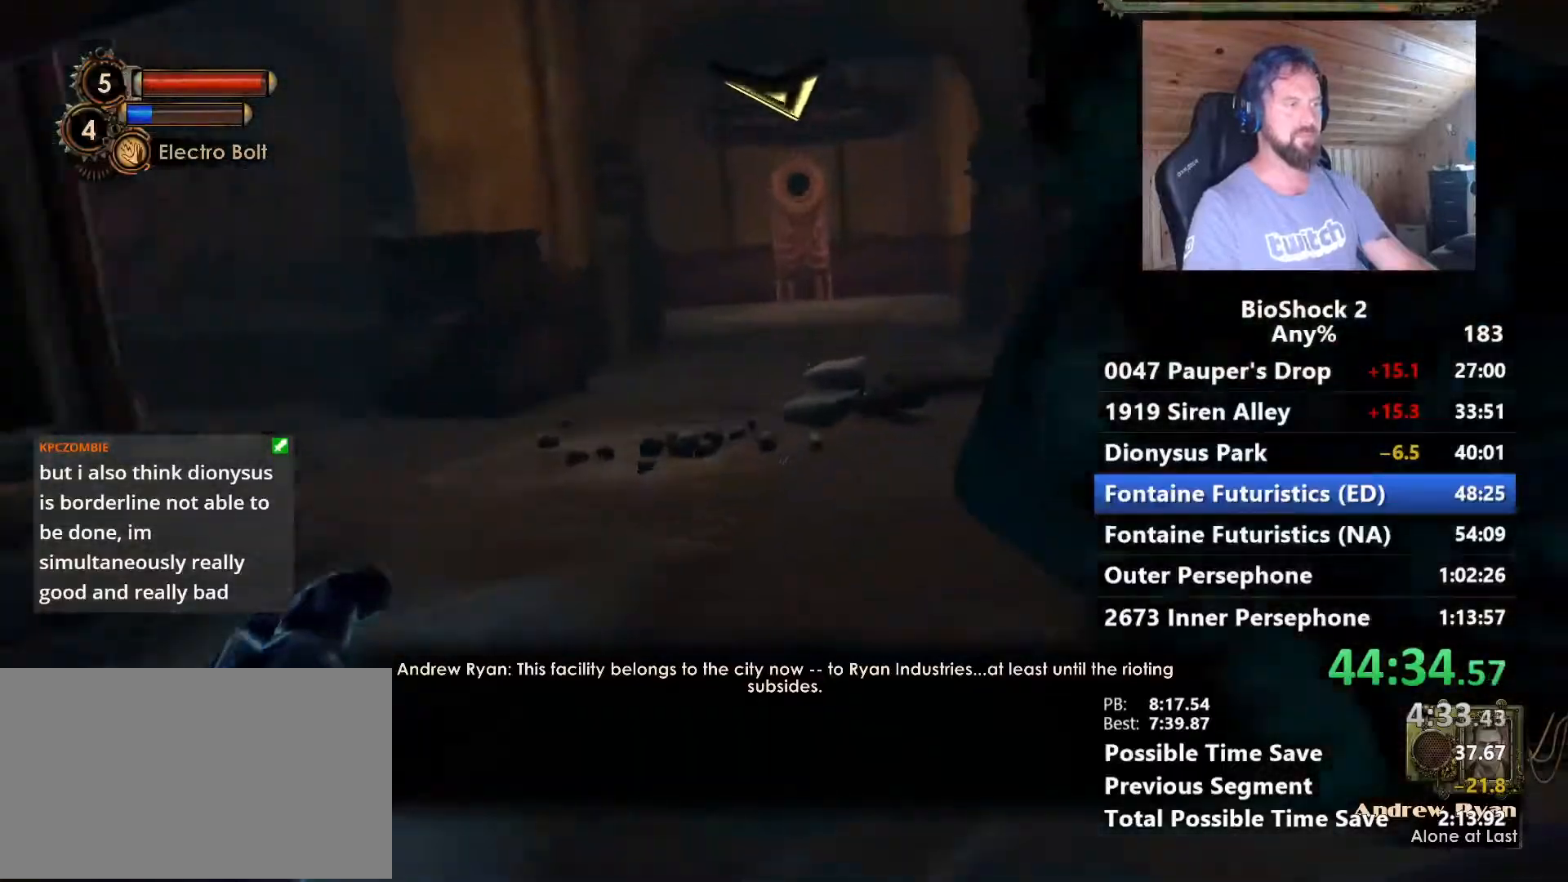
{"keys": ["a", "f", "w"], "mouse": [], "mouse_move": "down", "events": [[267, "a", "down"], [267, "f", "down"], [367, "f", "up"], [417, "f", "down"]]}
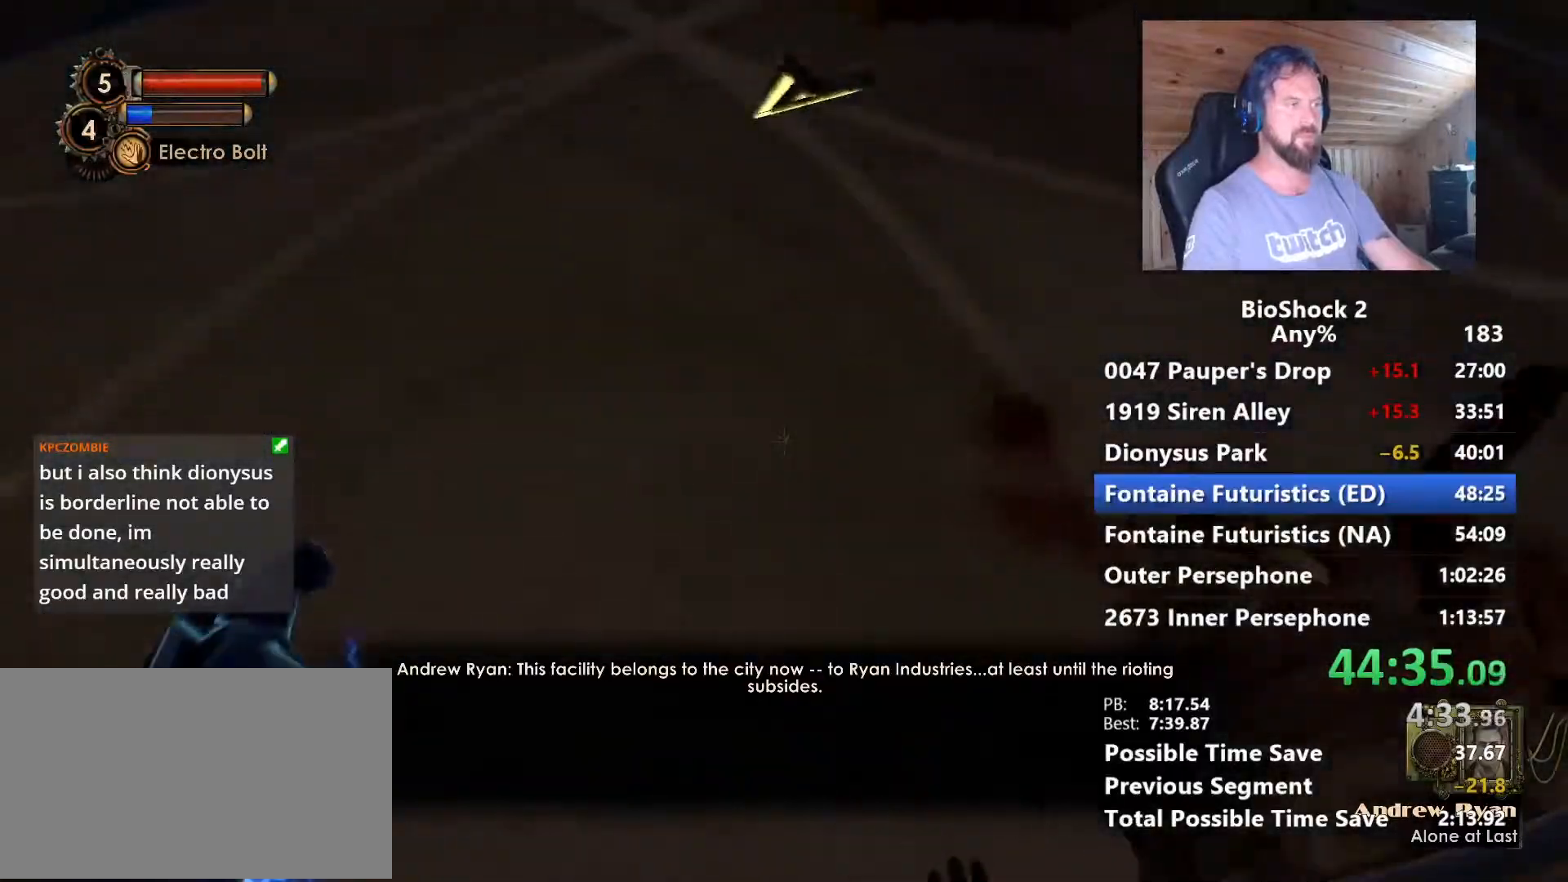
{"keys": ["a", "w"], "mouse": [], "mouse_move": "left", "events": [[17, "f", "up"], [100, "f", "down"], [200, "f", "up"], [300, "f", "down"], [334, "f", "up"]]}
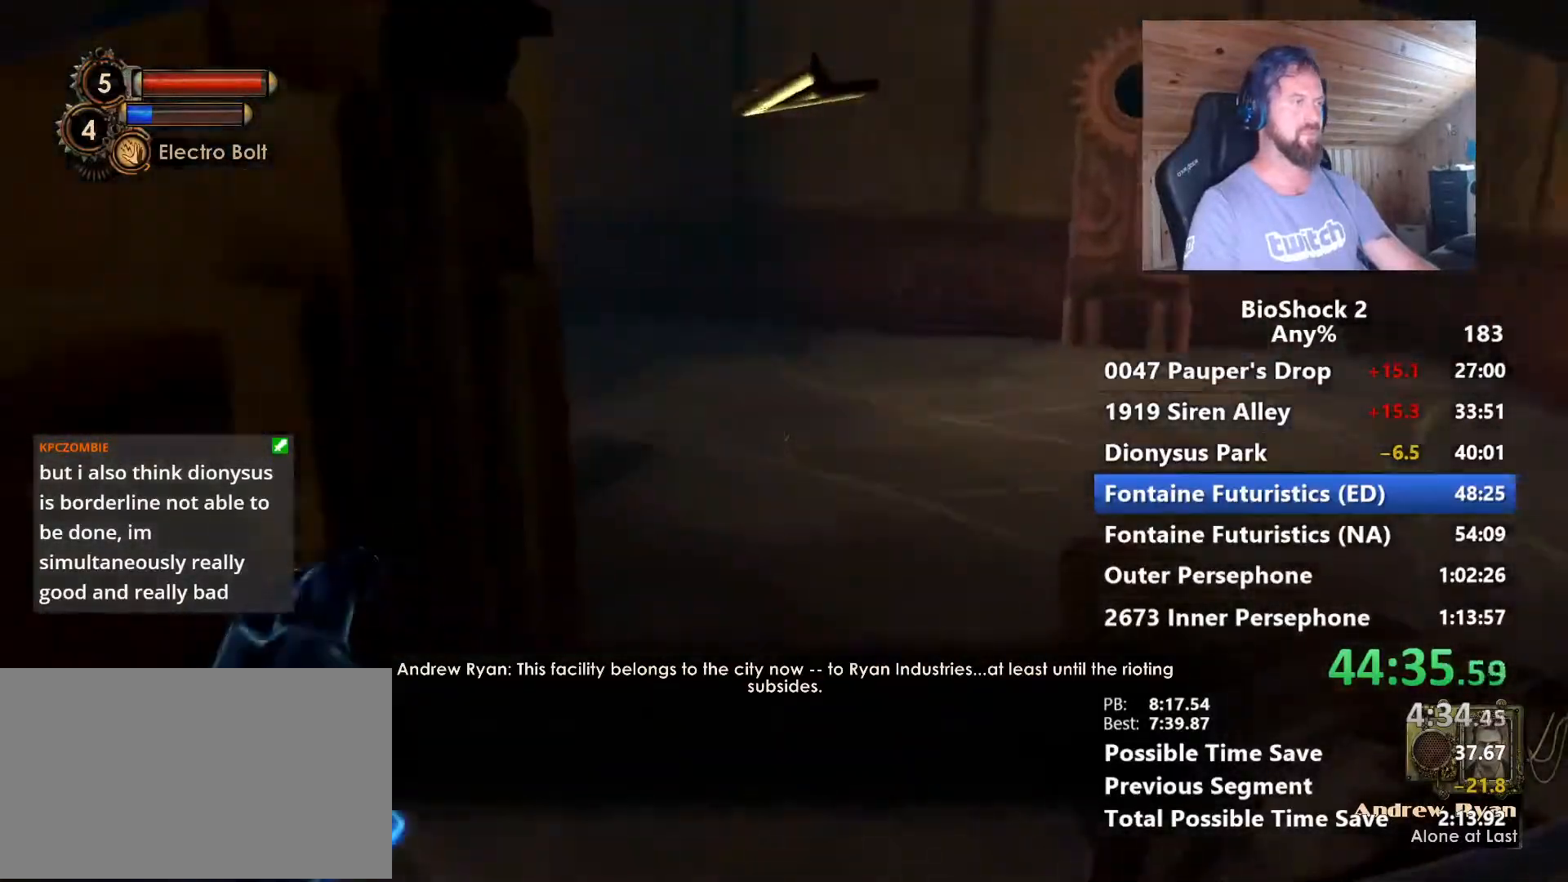
{"keys": ["d", "w"], "mouse": [], "mouse_move": "left", "events": [[34, "a", "up"], [350, "d", "down"]]}
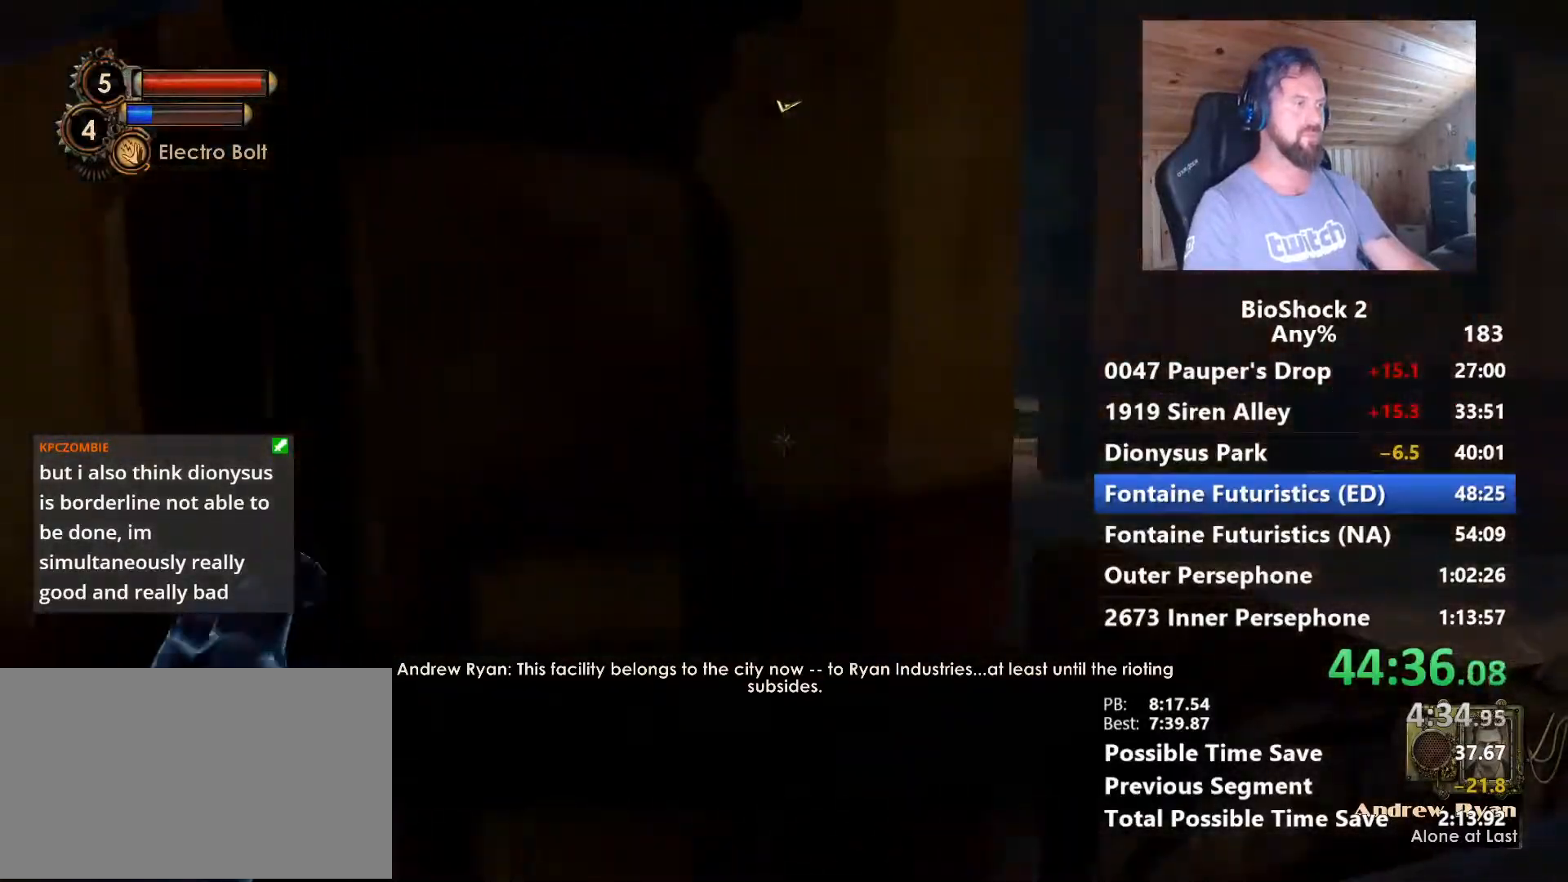
{"keys": ["d"], "mouse": [], "mouse_move": "left", "events": [[284, "w", "up"]]}
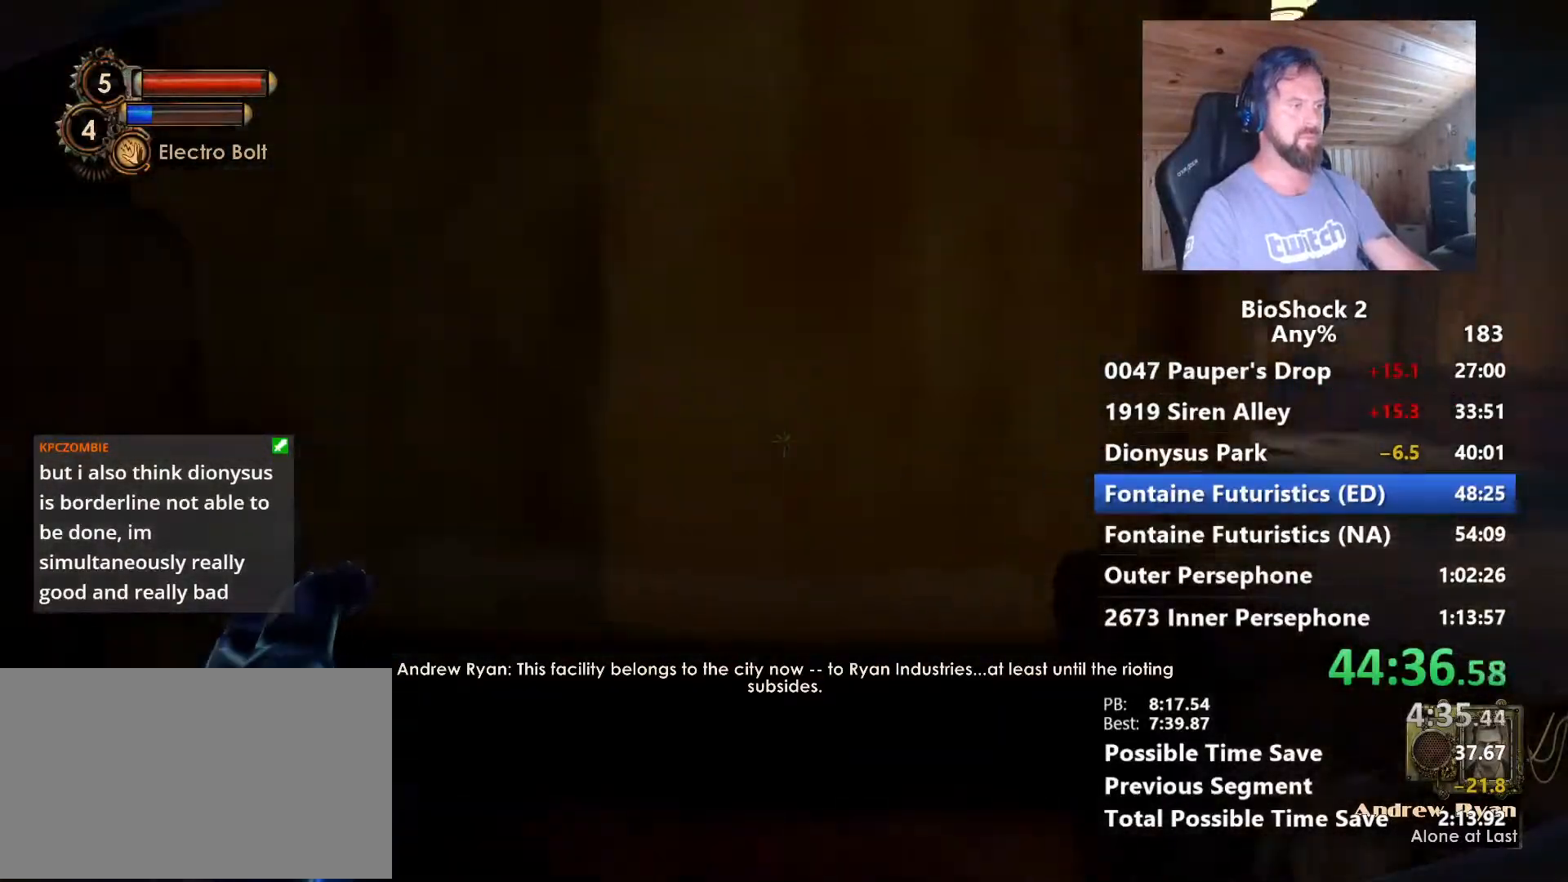
{"keys": ["d", "w"], "mouse": [], "mouse_move": "still", "events": [[334, "w", "down"]]}
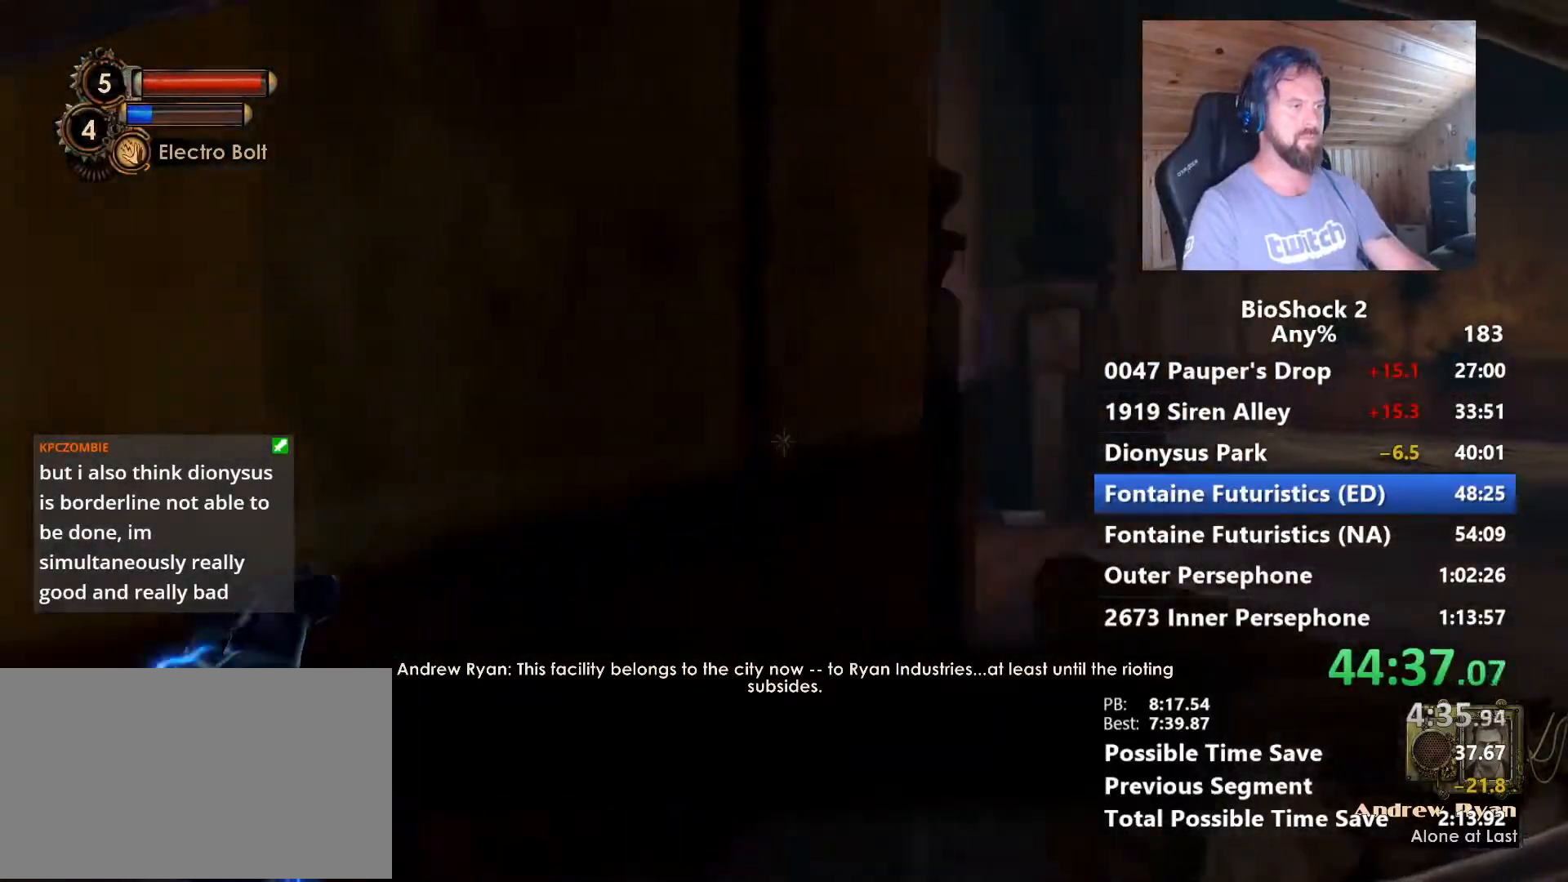
{"keys": ["w"], "mouse": [], "mouse_move": "still", "events": [[267, "d", "up"]]}
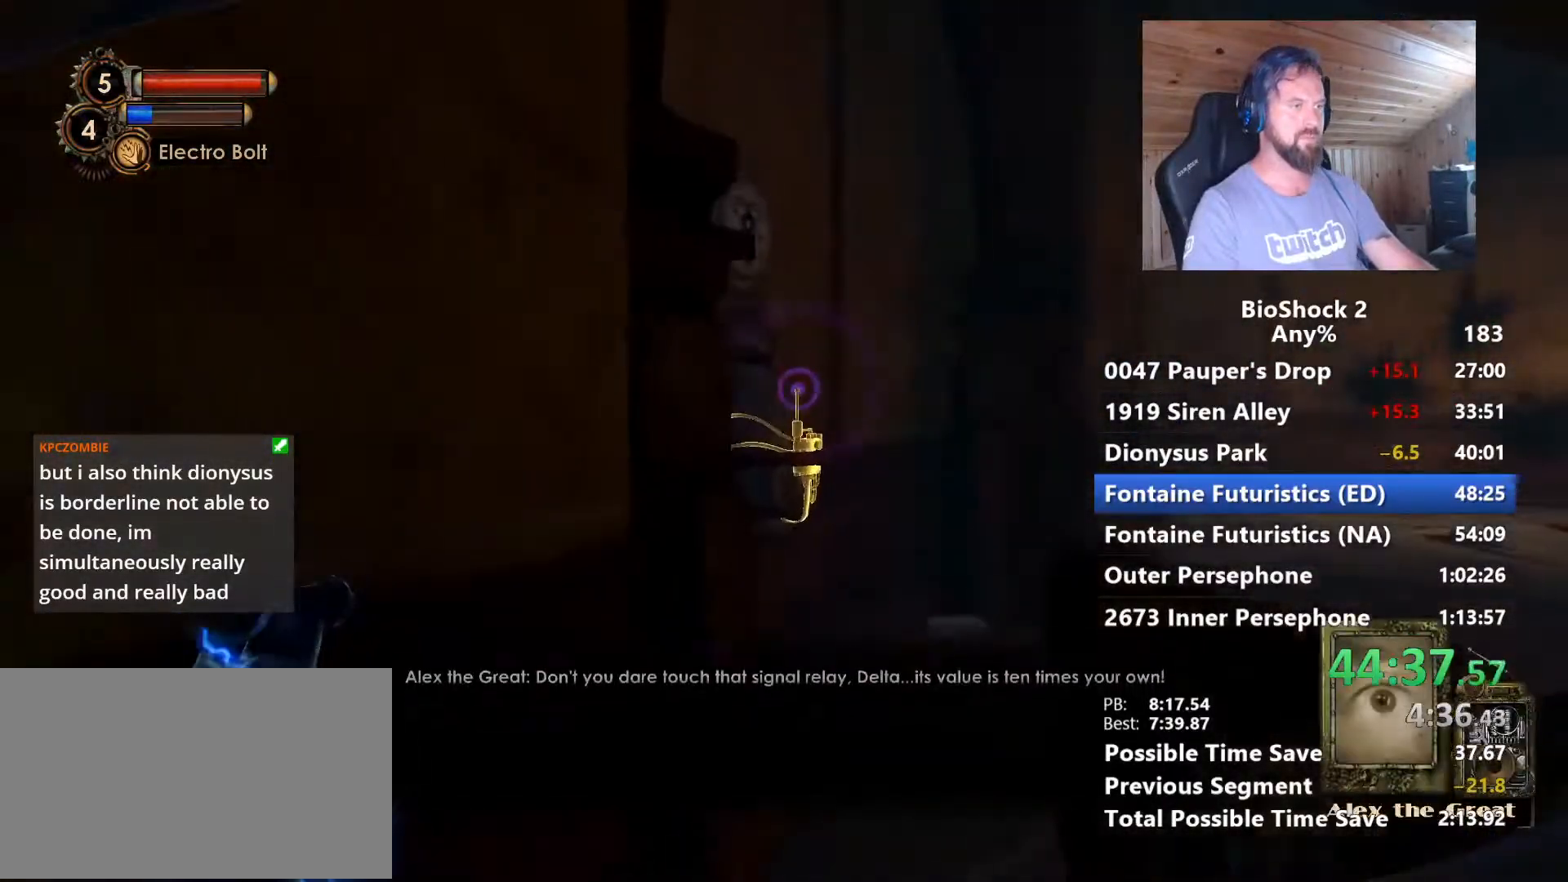
{"keys": ["s"], "mouse": [], "mouse_move": "still", "events": [[50, "mouse_right", "down"], [50, "w", "up"], [234, "mouse_right", "up"], [317, "s", "down"]]}